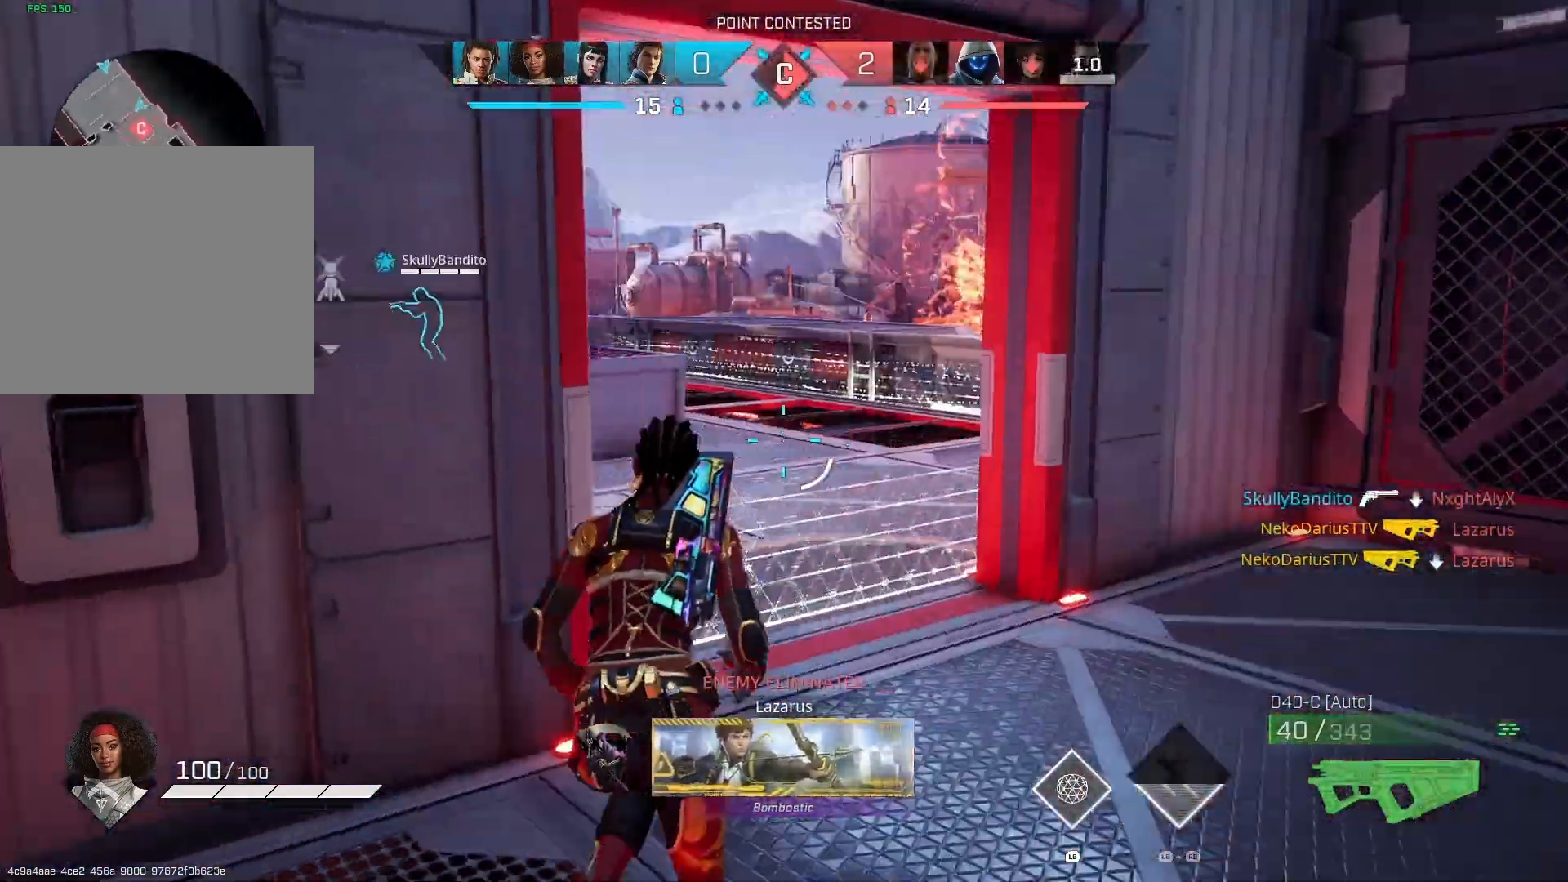
Gameplay with a controller (PlayStation layout); each line is a JSON object with the inputs held at the frame after it. "events" lists button and stick changes between this image and that frame as [ms after this image, input, new state], when the widget could be followed in between.
{"buttons": [], "left_stick": "up-right", "right_stick": "right", "events": [[100, "right_stick", "center"], [167, "left_stick", "up-right"], [200, "right_stick", "right"]]}
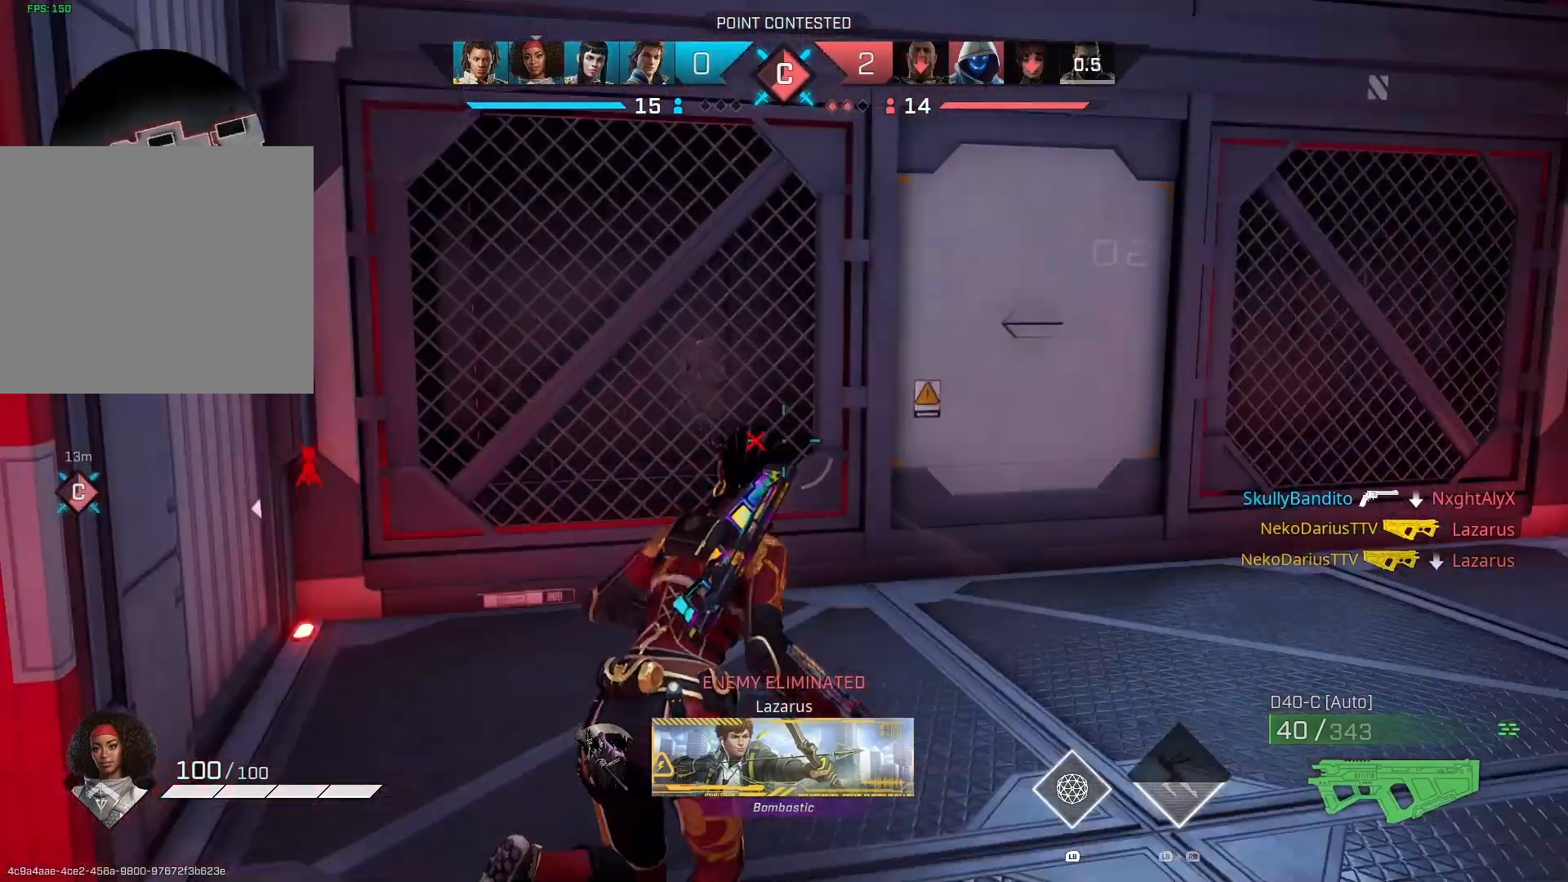
{"buttons": [], "left_stick": "up", "right_stick": "right", "events": [[133, "left_stick", "up"]]}
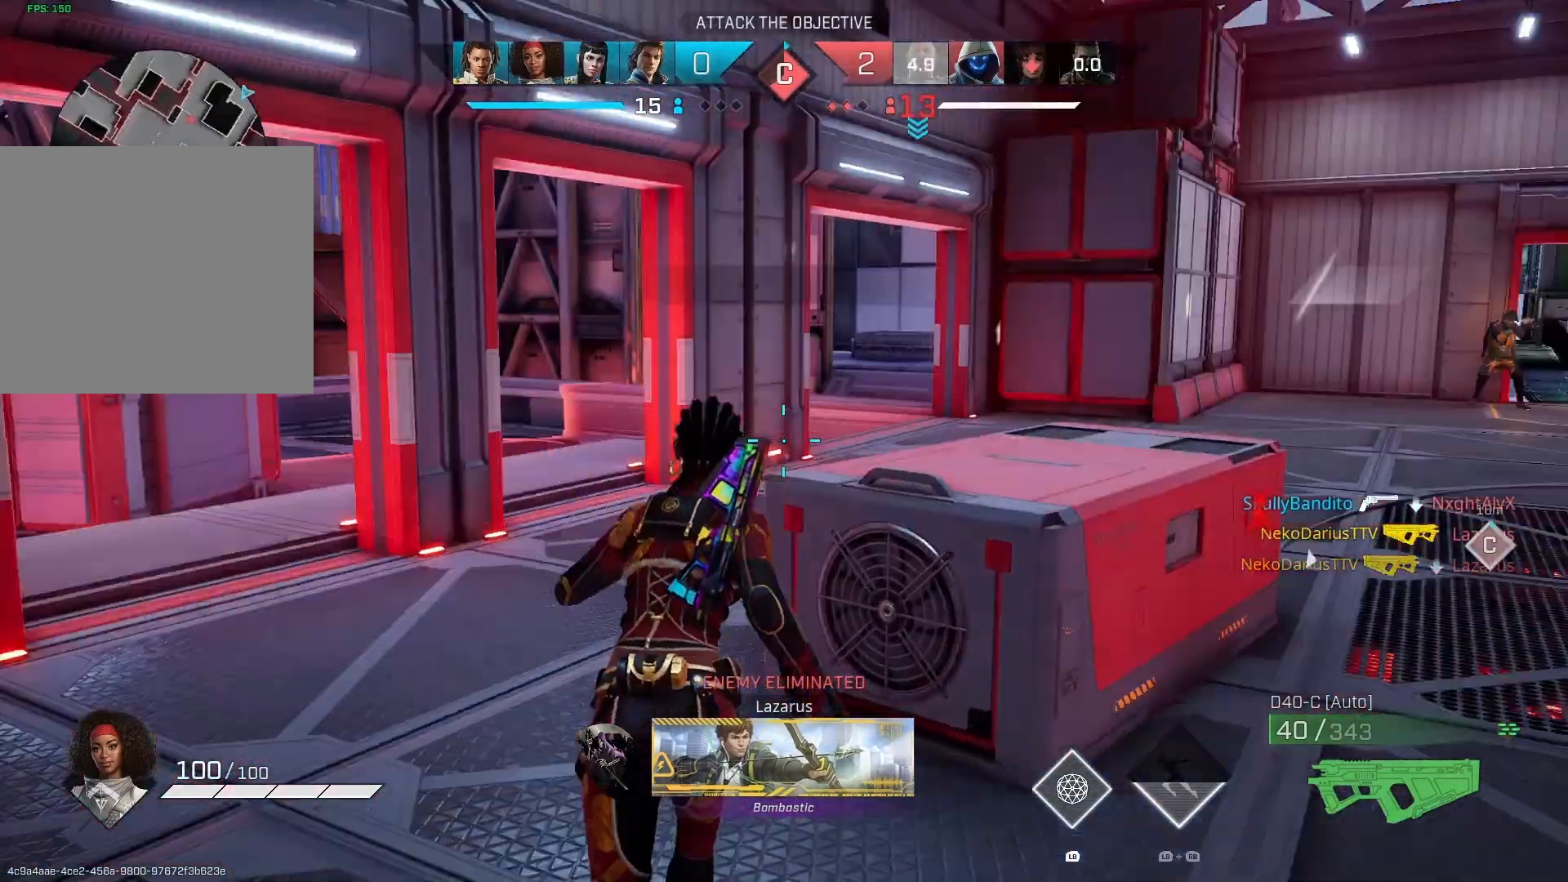
{"buttons": [], "left_stick": "up-left", "right_stick": "center", "events": [[33, "R3", "down"], [167, "R3", "up"], [233, "right_stick", "center"], [267, "R1", "down"], [333, "left_stick", "up-left"], [367, "R1", "up"]]}
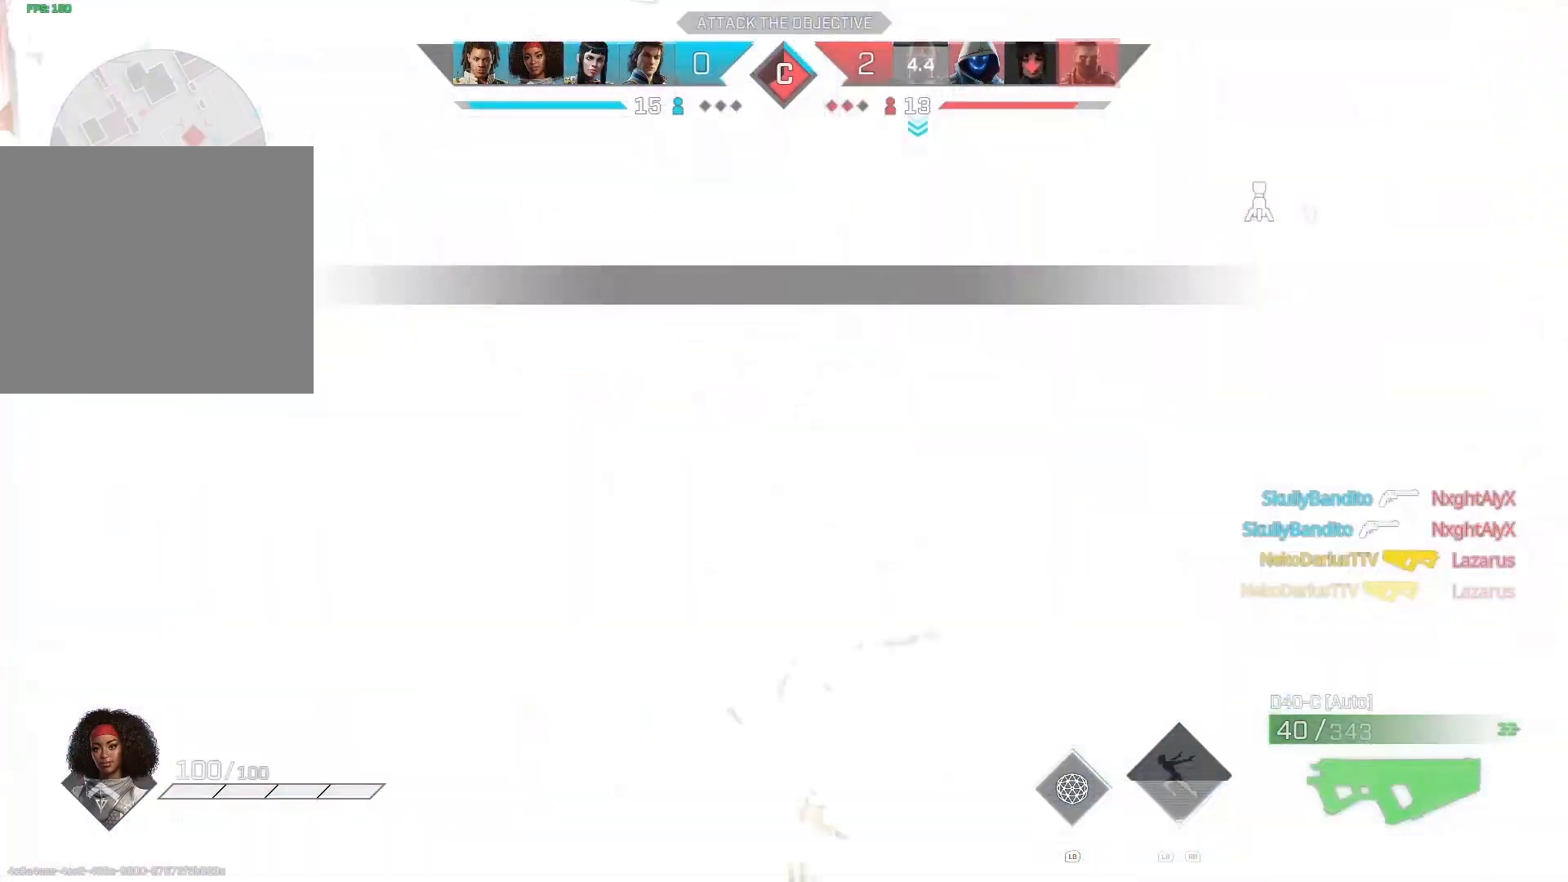
{"buttons": [], "left_stick": "up-right", "right_stick": "center", "events": [[233, "left_stick", "right"], [433, "left_stick", "up-right"]]}
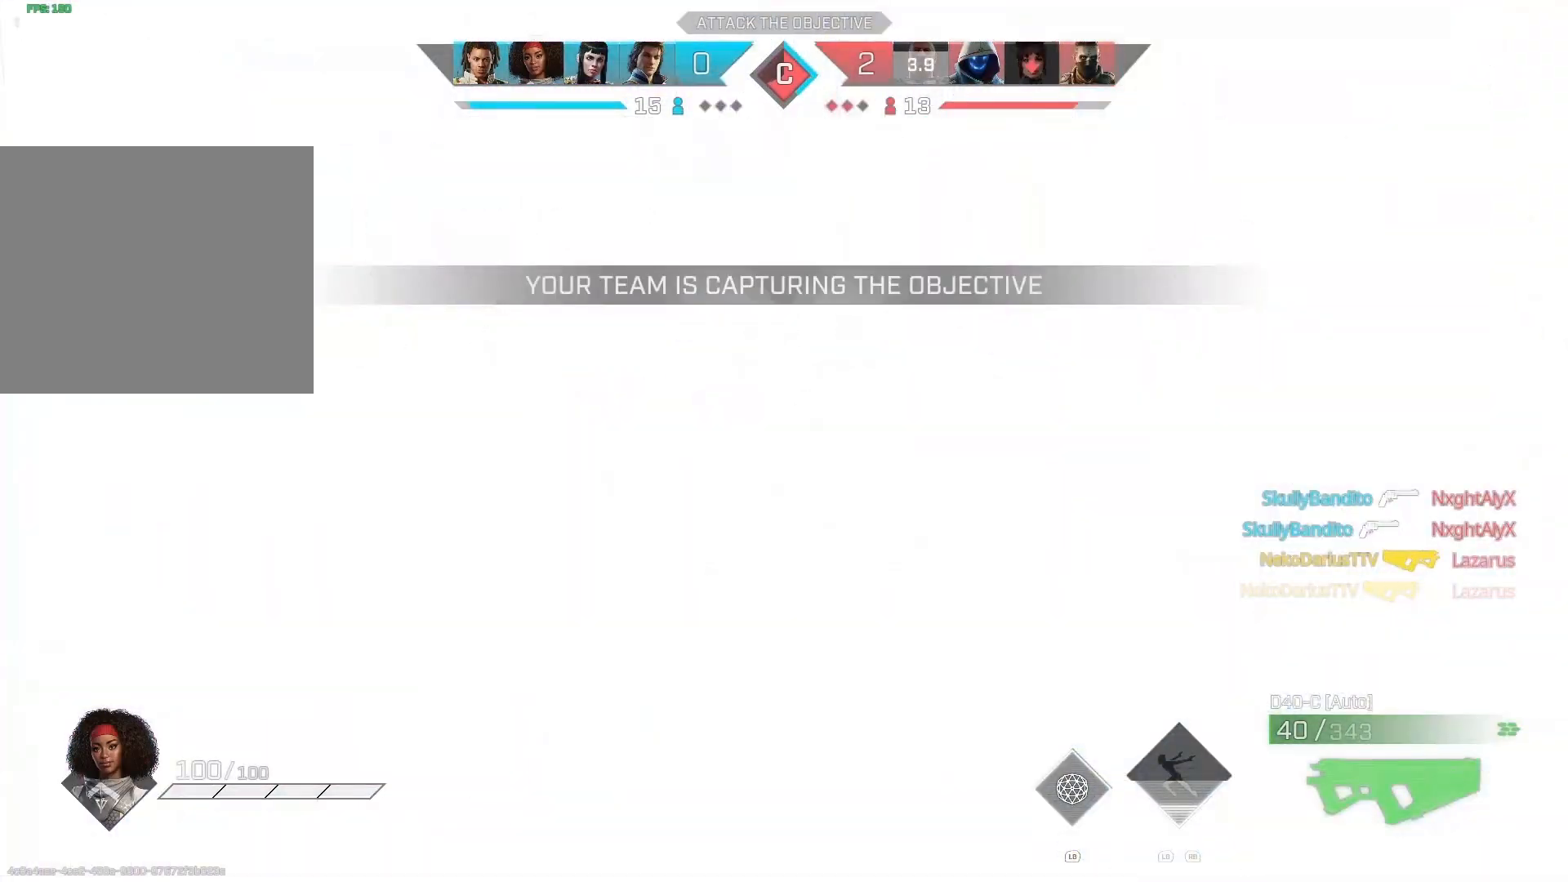
{"buttons": [], "left_stick": "center", "right_stick": "center", "events": [[33, "left_stick", "center"]]}
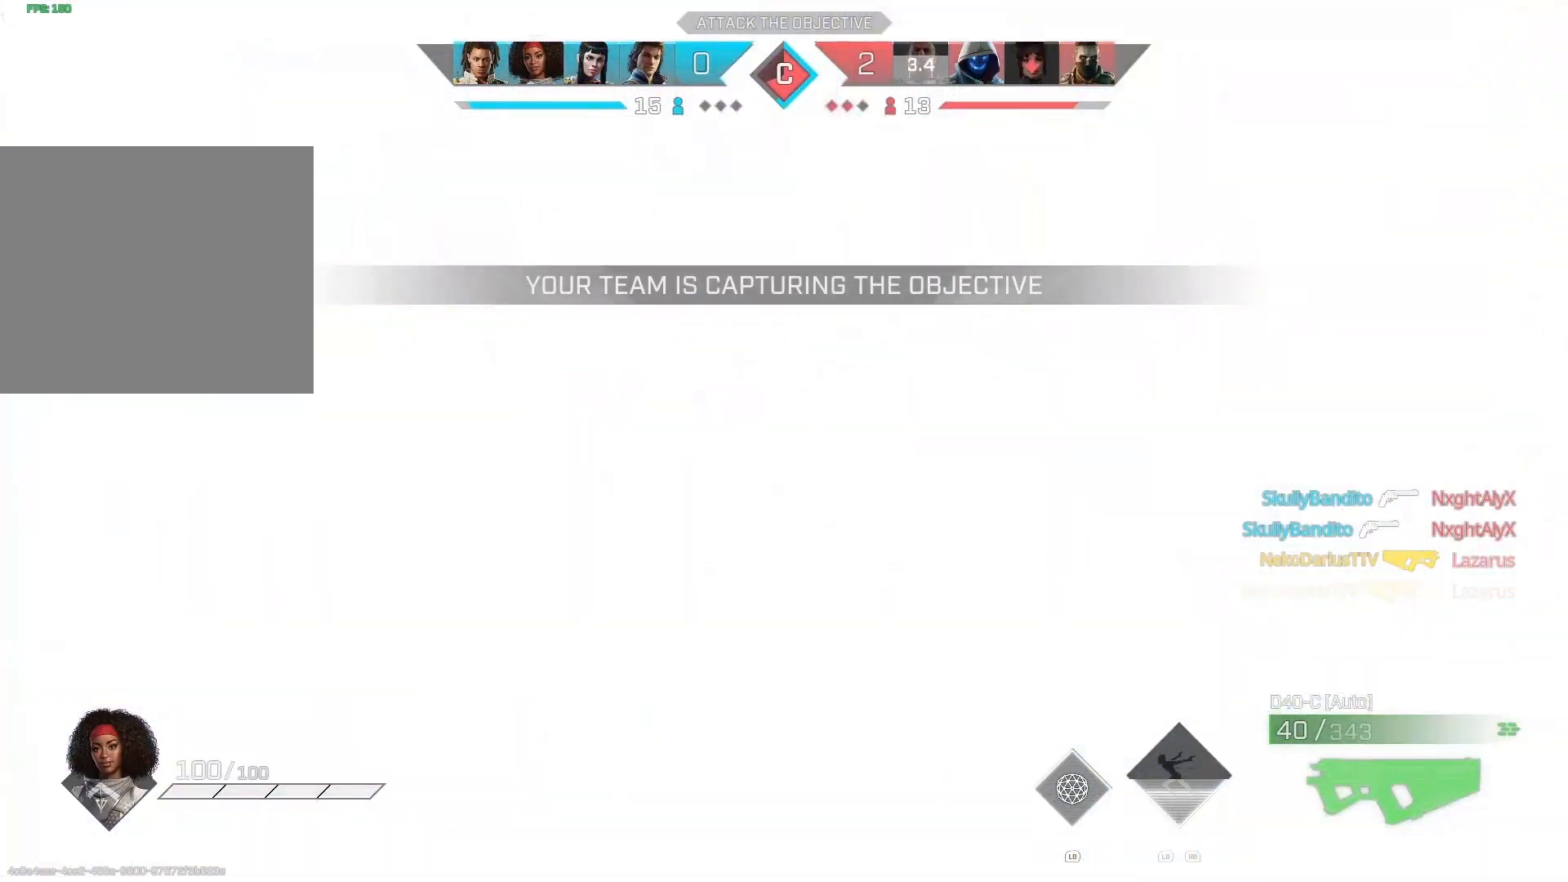
{"buttons": [], "left_stick": "center", "right_stick": "center", "events": []}
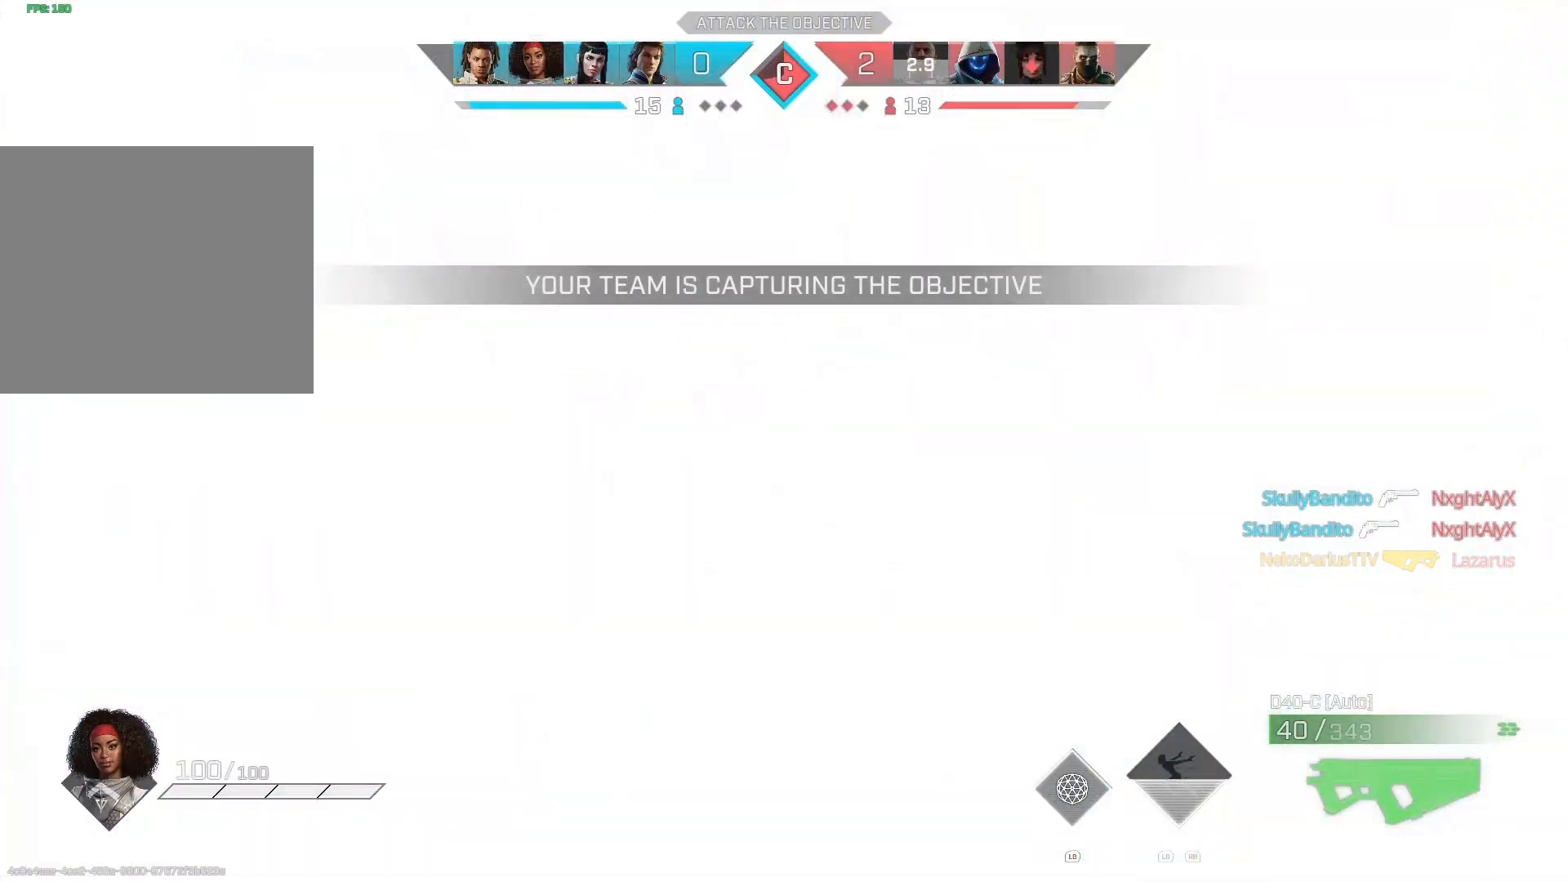
{"buttons": [], "left_stick": "center", "right_stick": "center", "events": []}
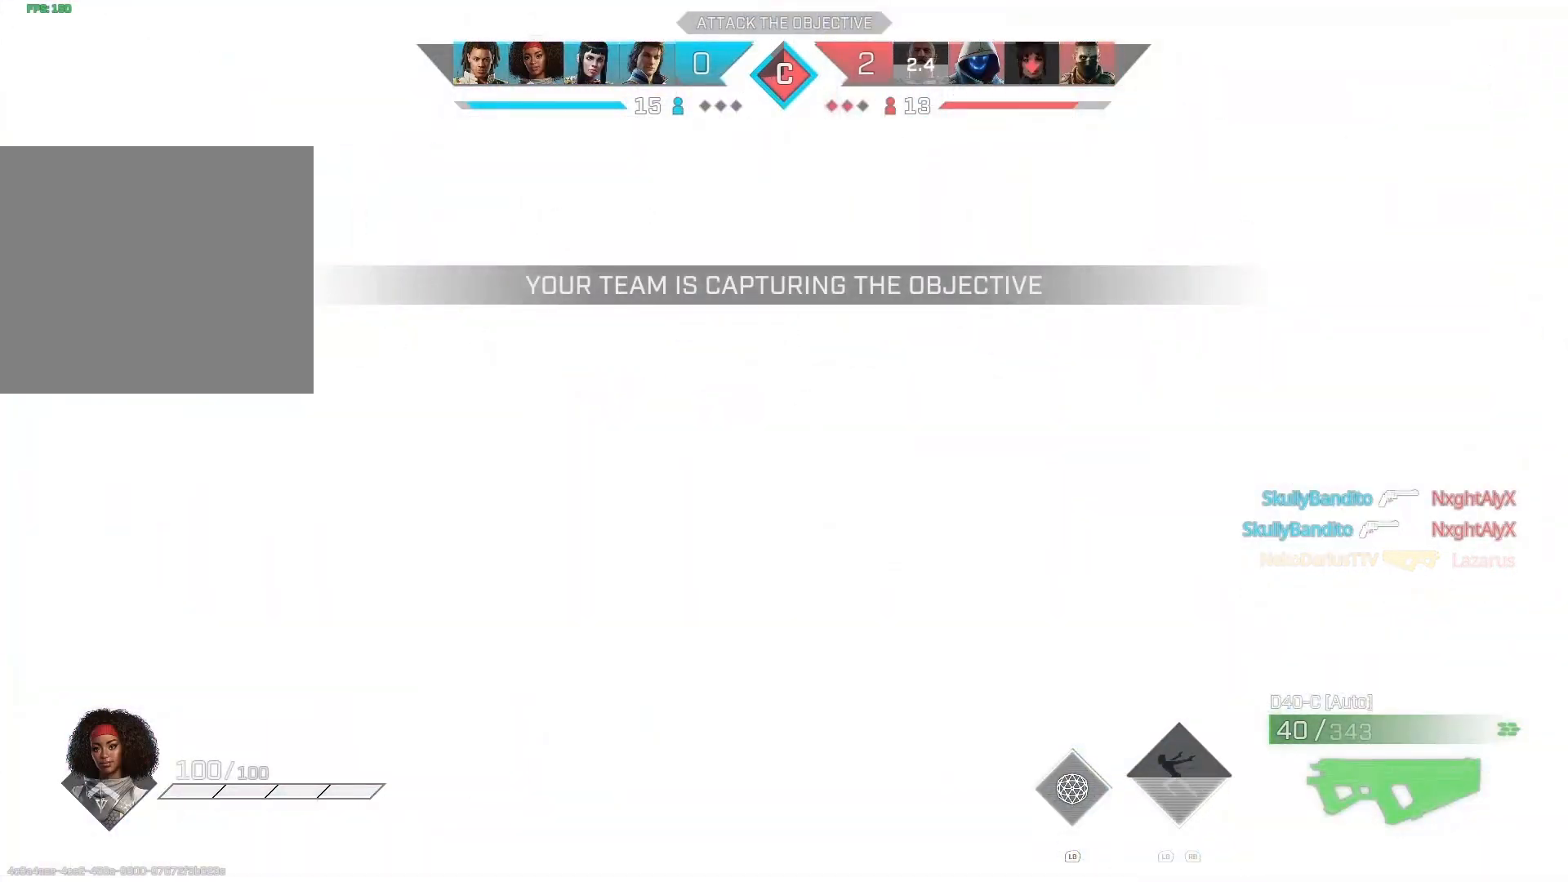
{"buttons": [], "left_stick": "center", "right_stick": "center", "events": []}
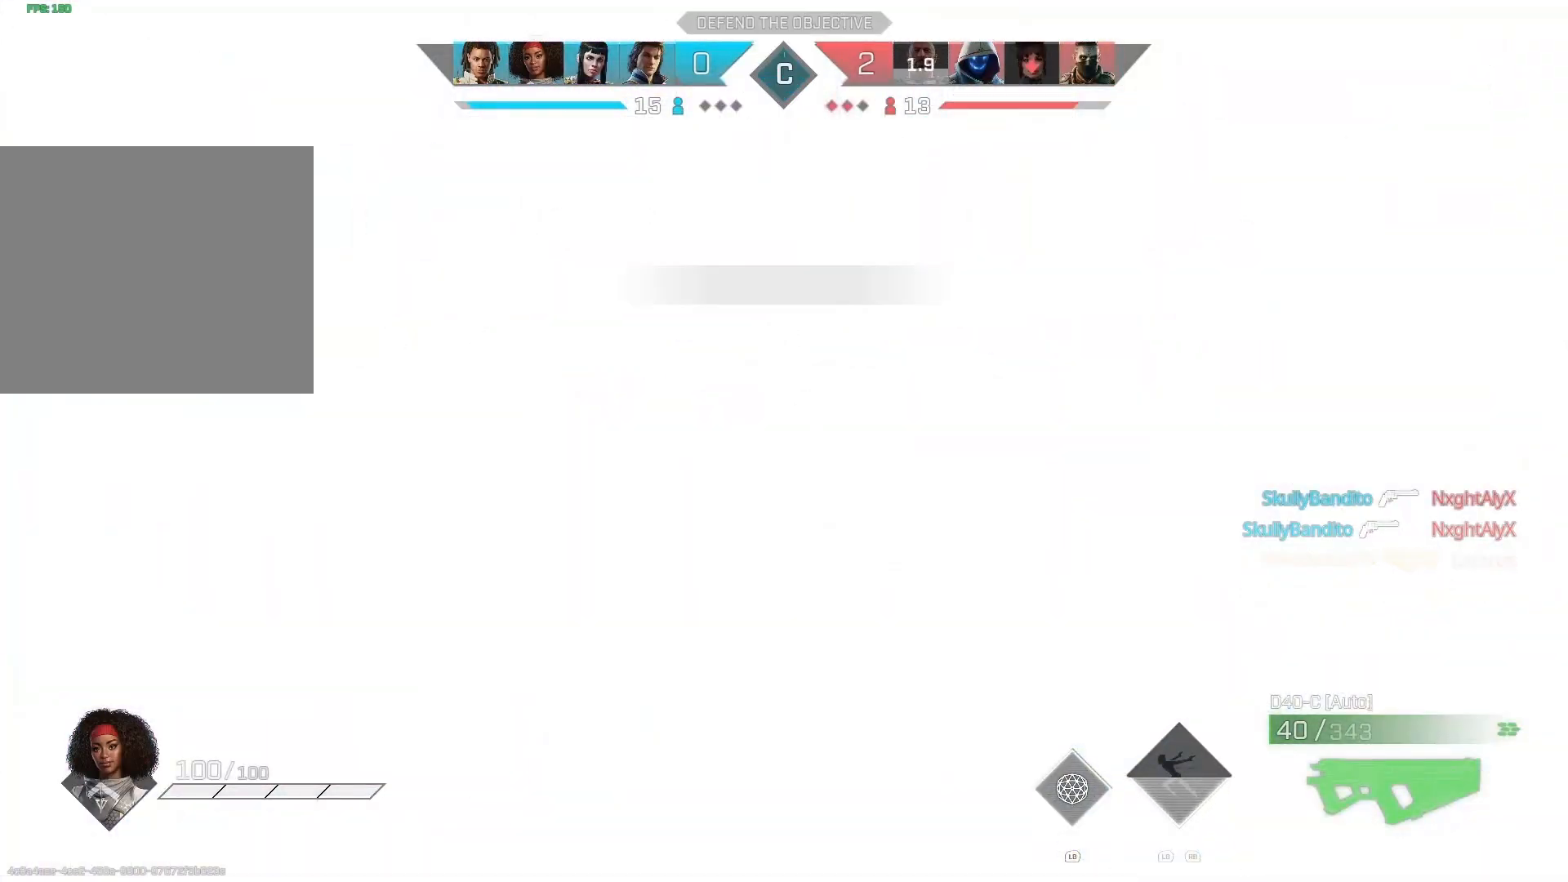
{"buttons": [], "left_stick": "center", "right_stick": "center", "events": []}
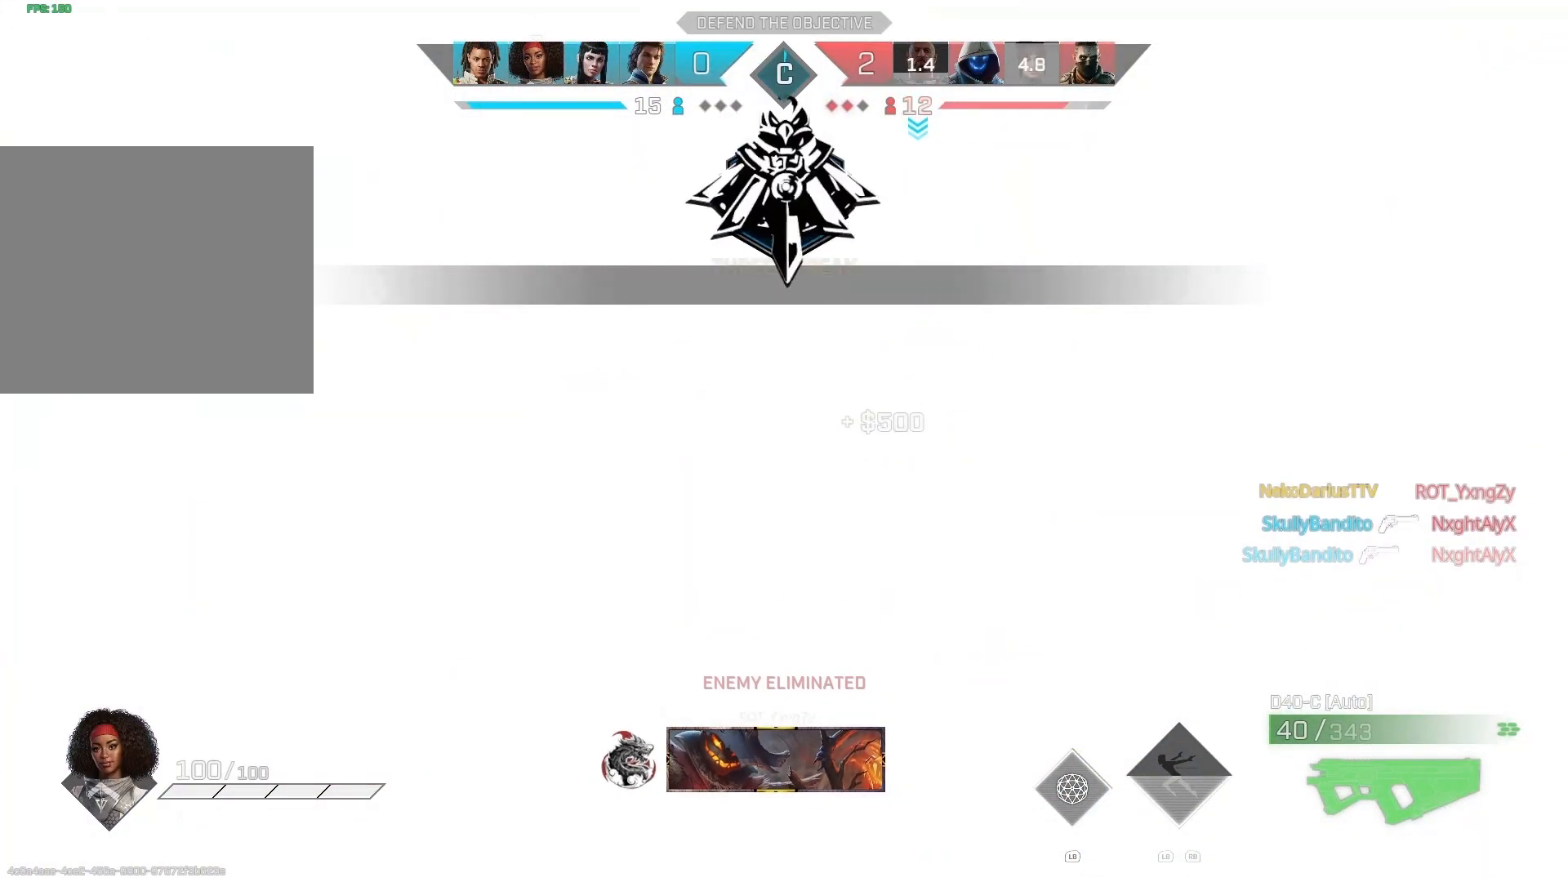
{"buttons": [], "left_stick": "center", "right_stick": "center", "events": []}
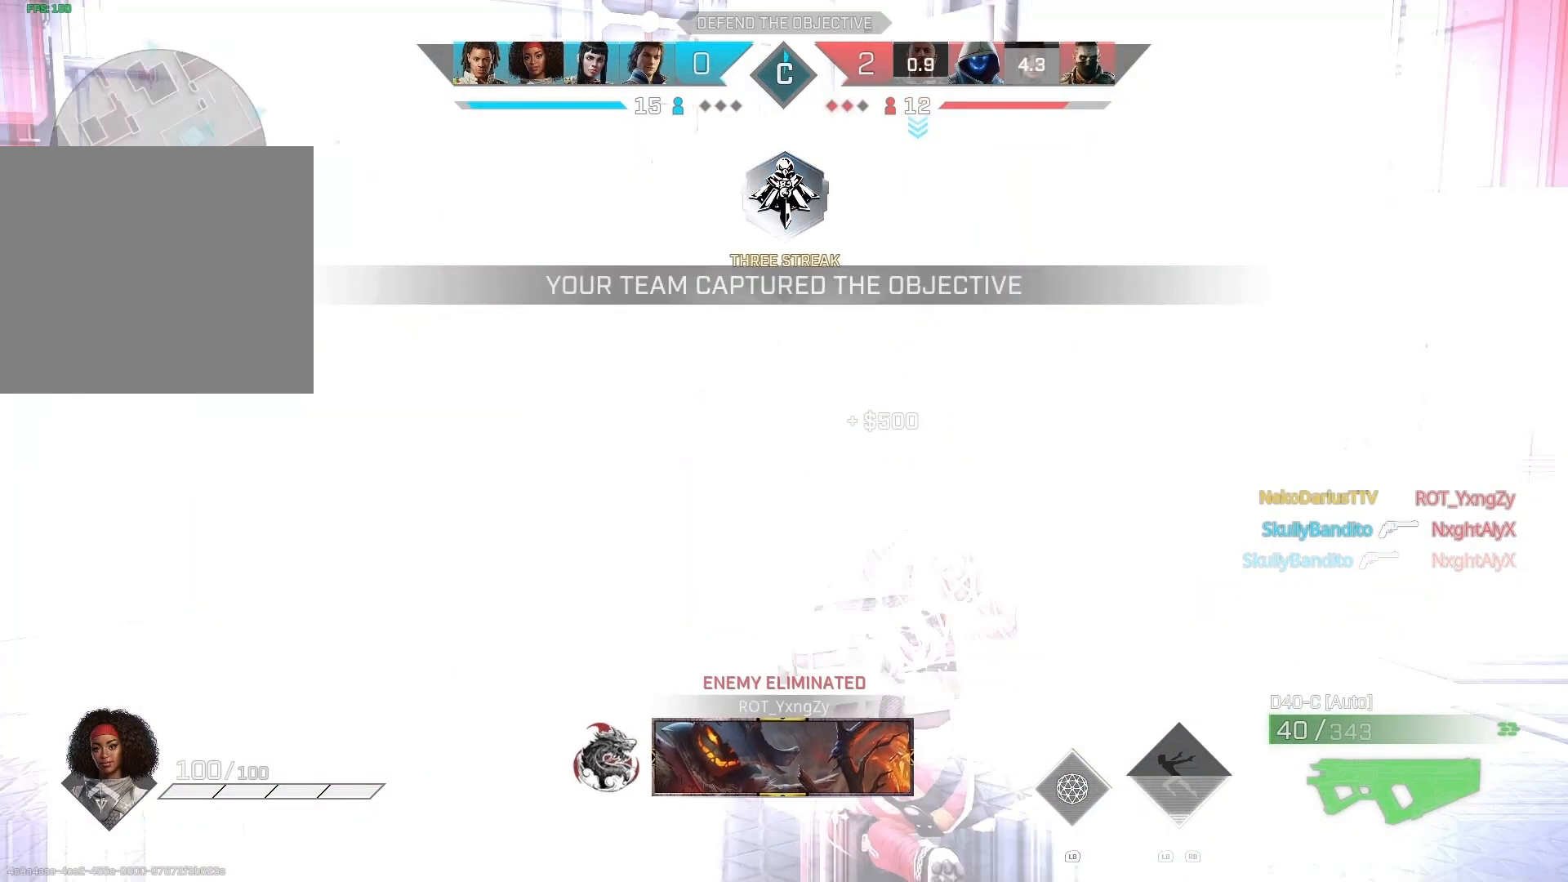
{"buttons": [], "left_stick": "center", "right_stick": "center", "events": []}
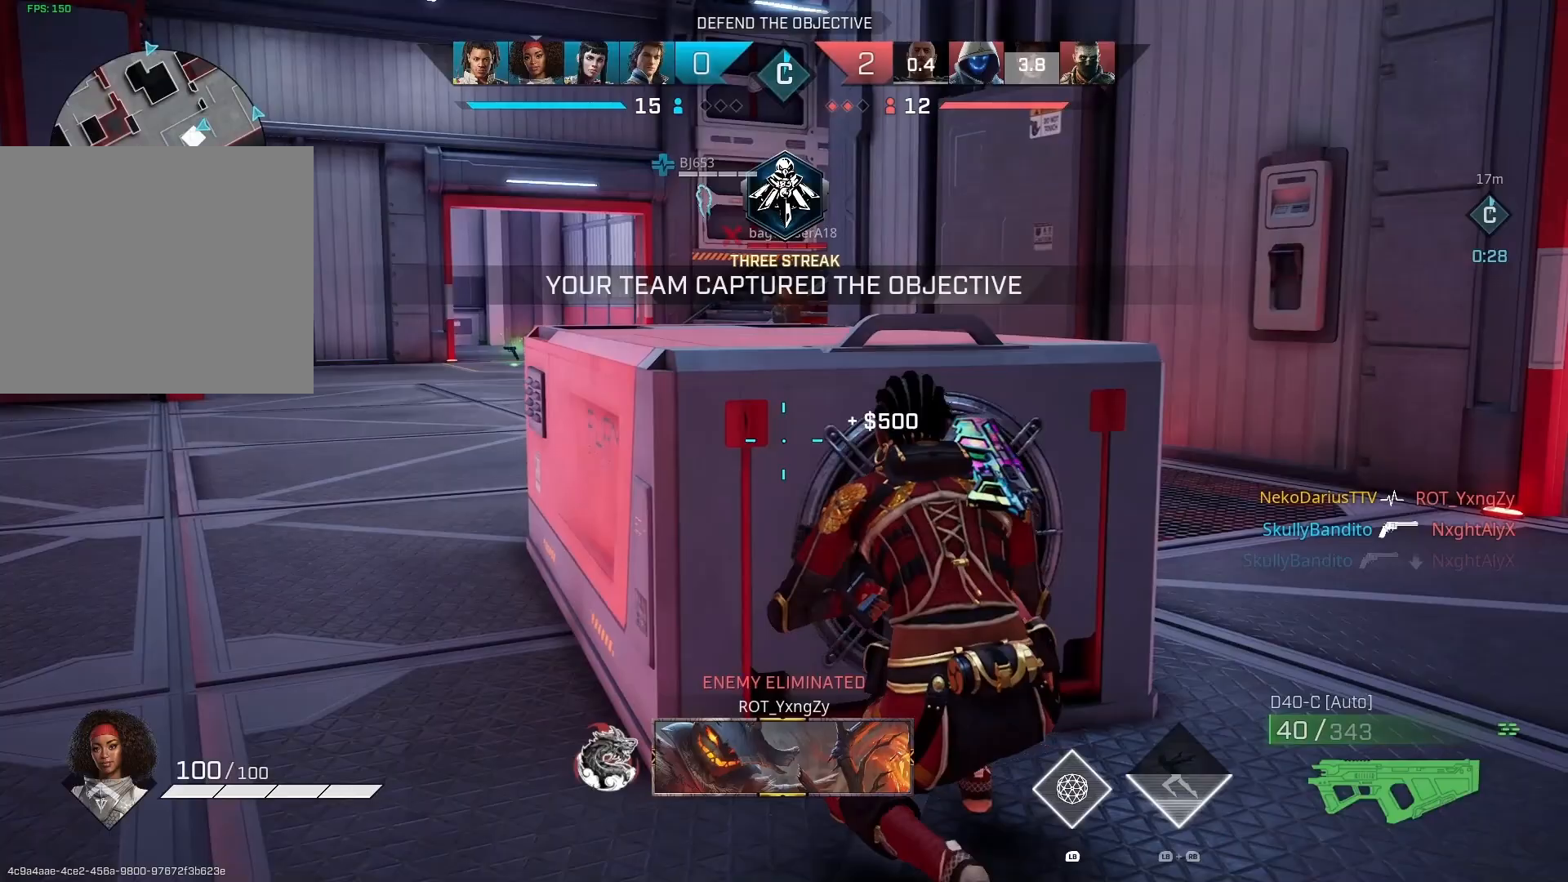
{"buttons": ["L2"], "left_stick": "left", "right_stick": "up-left", "events": [[233, "R3", "down"], [333, "R3", "up"], [333, "right_stick", "up"], [367, "L2", "down"], [367, "left_stick", "left"], [467, "right_stick", "up-left"]]}
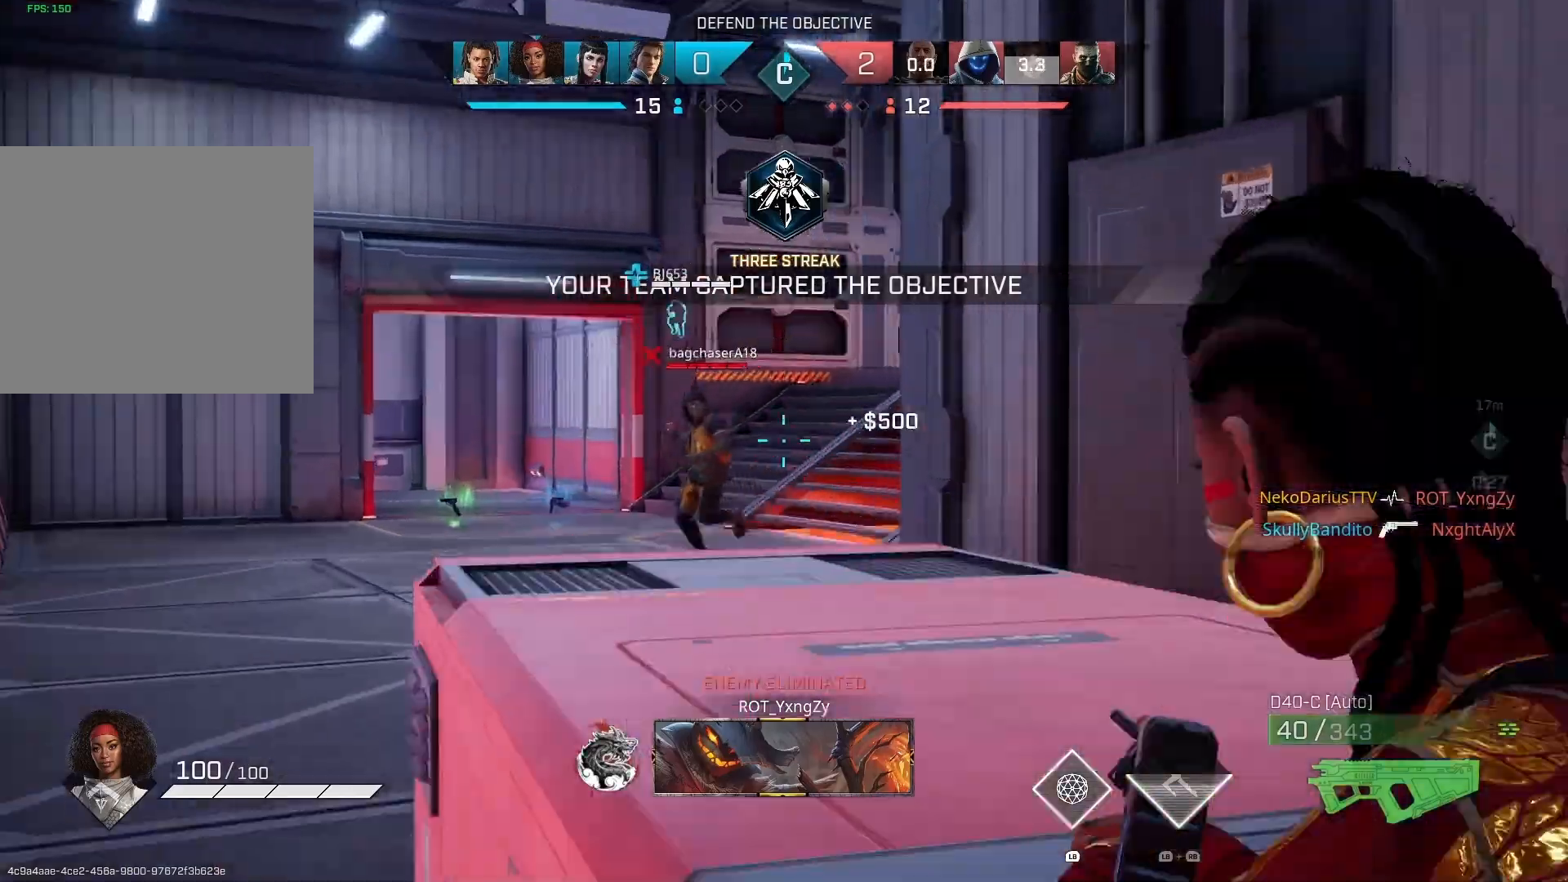
{"buttons": ["L2", "R2"], "left_stick": "left", "right_stick": "down", "events": [[100, "R2", "down"], [200, "right_stick", "down"]]}
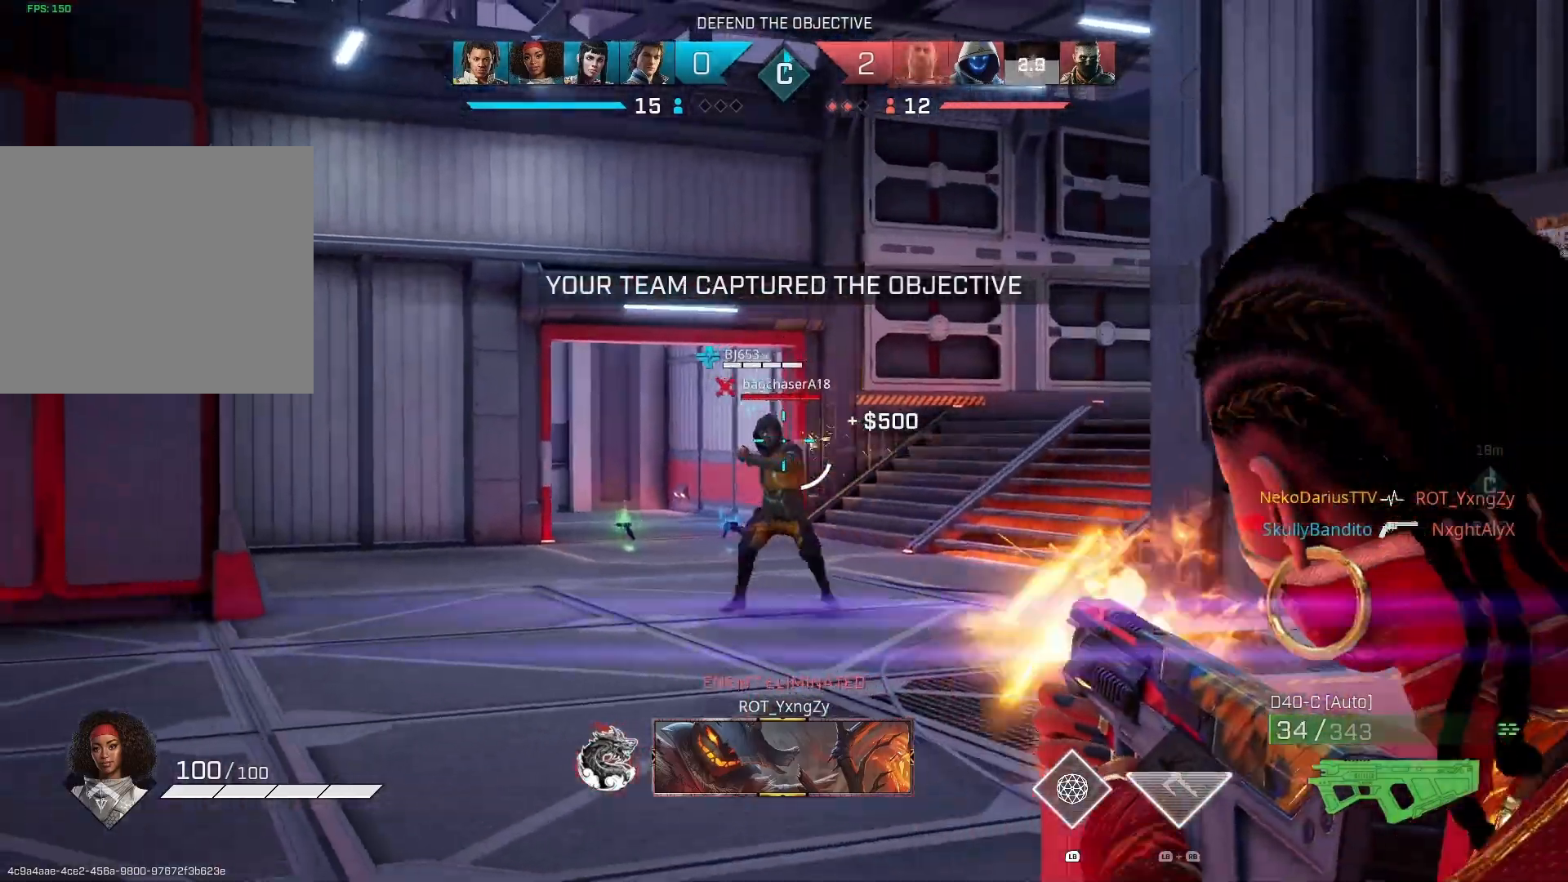
{"buttons": ["L2", "R2"], "left_stick": "left", "right_stick": "down-right", "events": [[200, "right_stick", "down-right"]]}
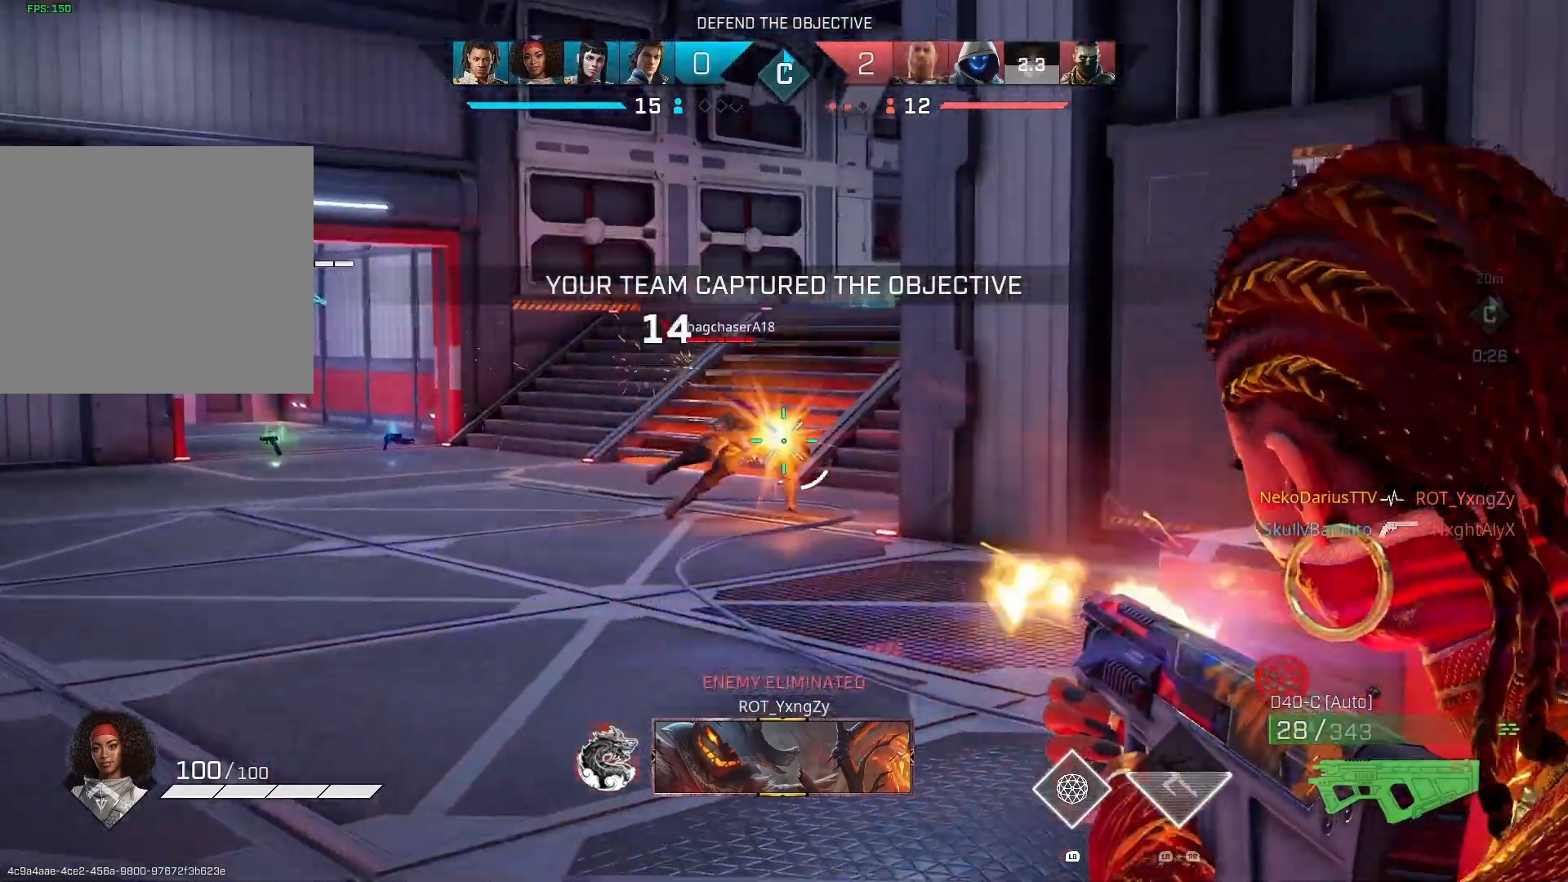
{"buttons": ["L2", "R2"], "left_stick": "left", "right_stick": "right", "events": [[133, "right_stick", "center"], [267, "right_stick", "right"]]}
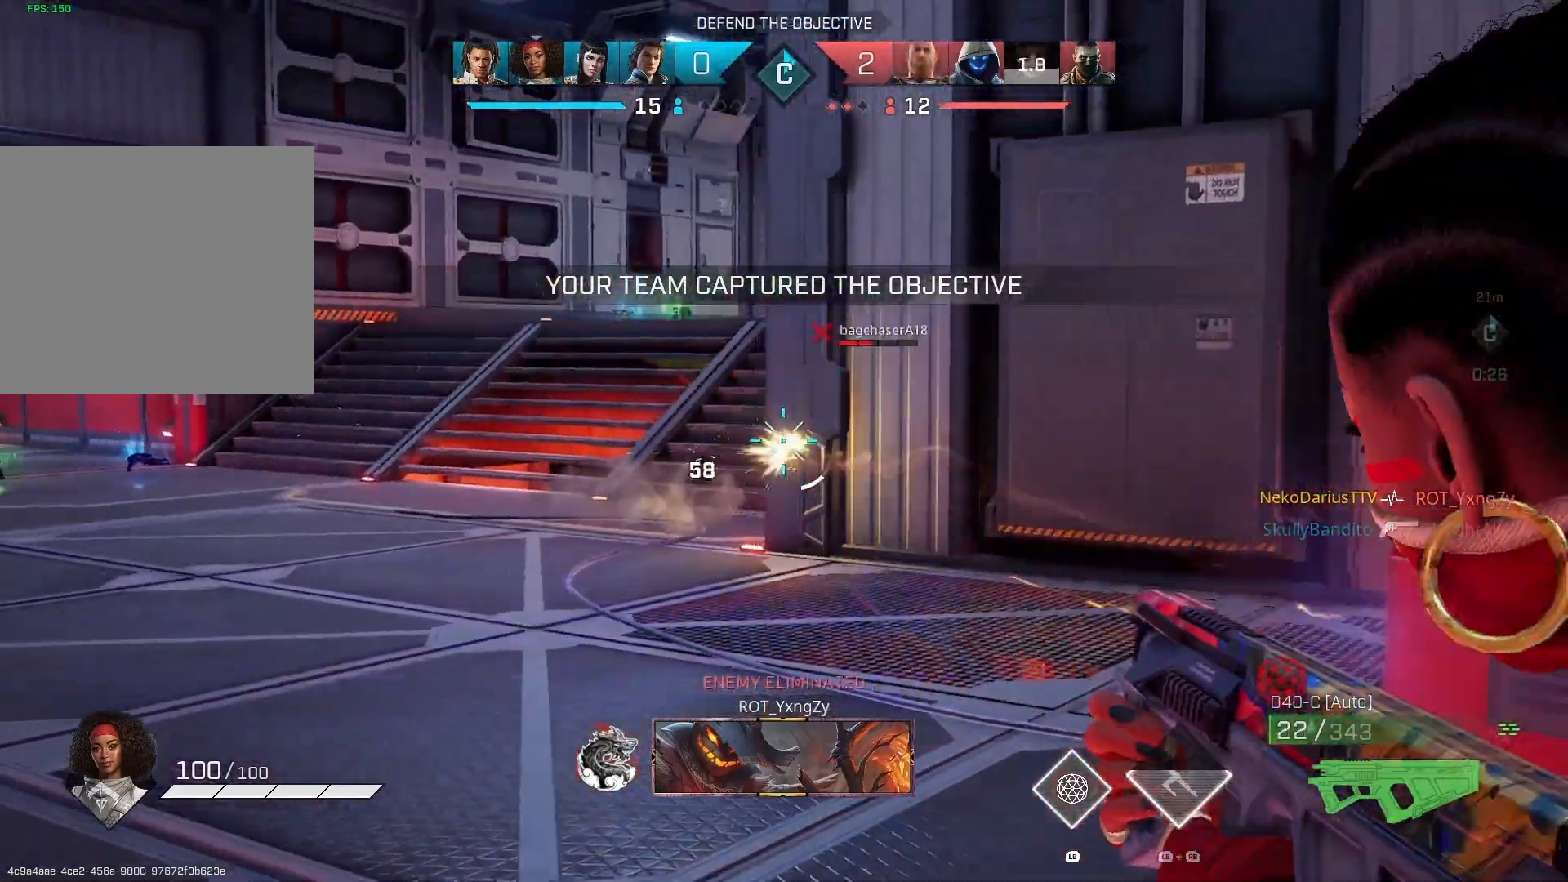
{"buttons": [], "left_stick": "left", "right_stick": "right", "events": [[100, "CIRCLE", "down"], [167, "L2", "up"], [167, "R2", "up"], [200, "CIRCLE", "up"]]}
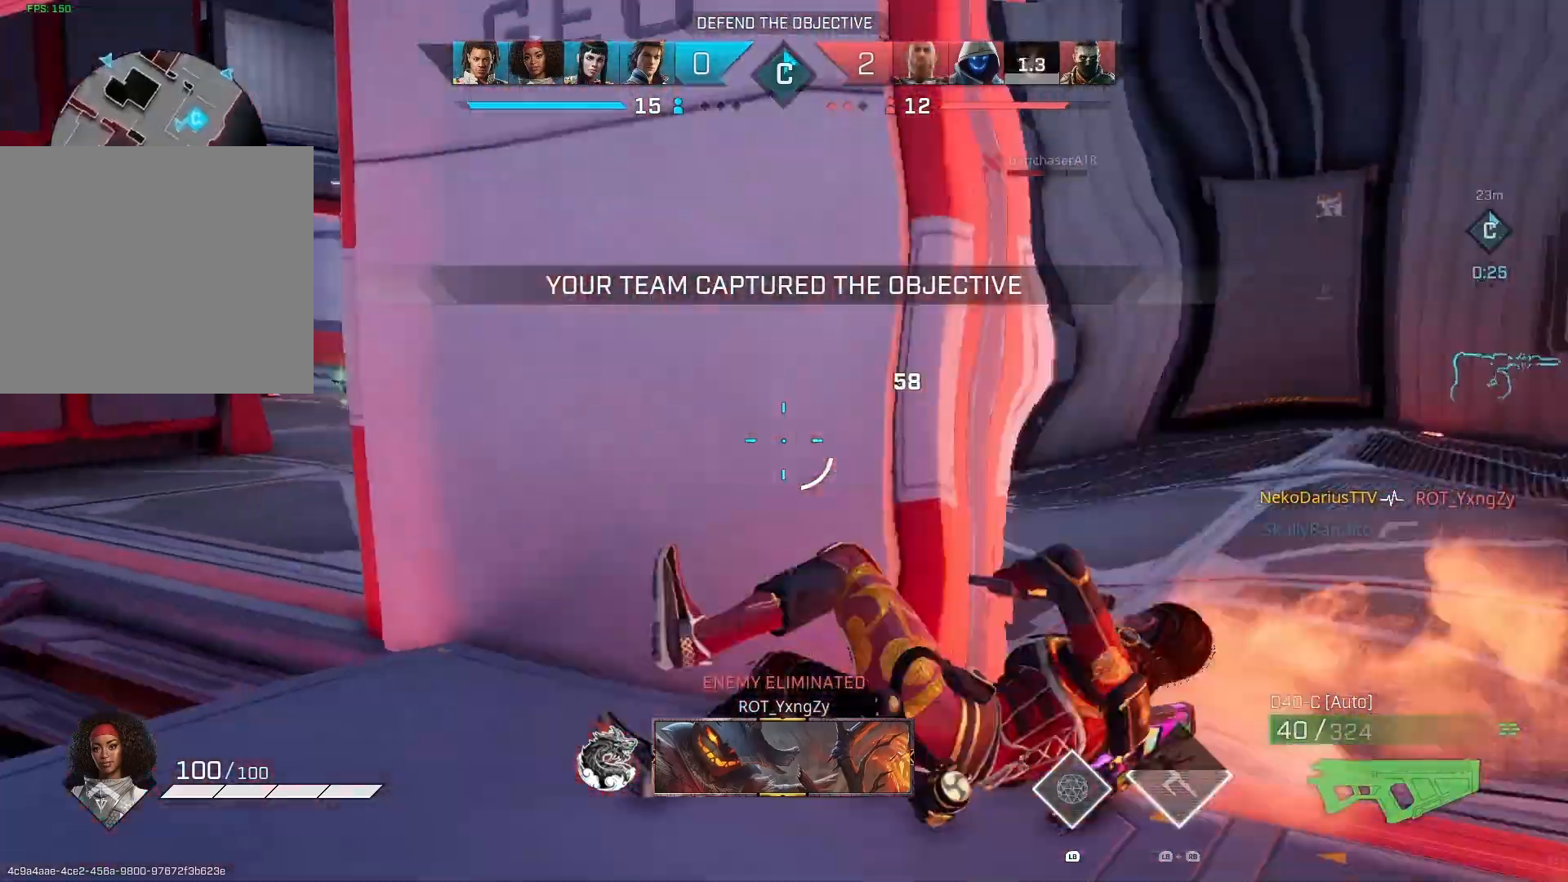
{"buttons": [], "left_stick": "up-left", "right_stick": "right", "events": [[233, "left_stick", "up-left"], [267, "L3", "down"], [400, "L3", "up"]]}
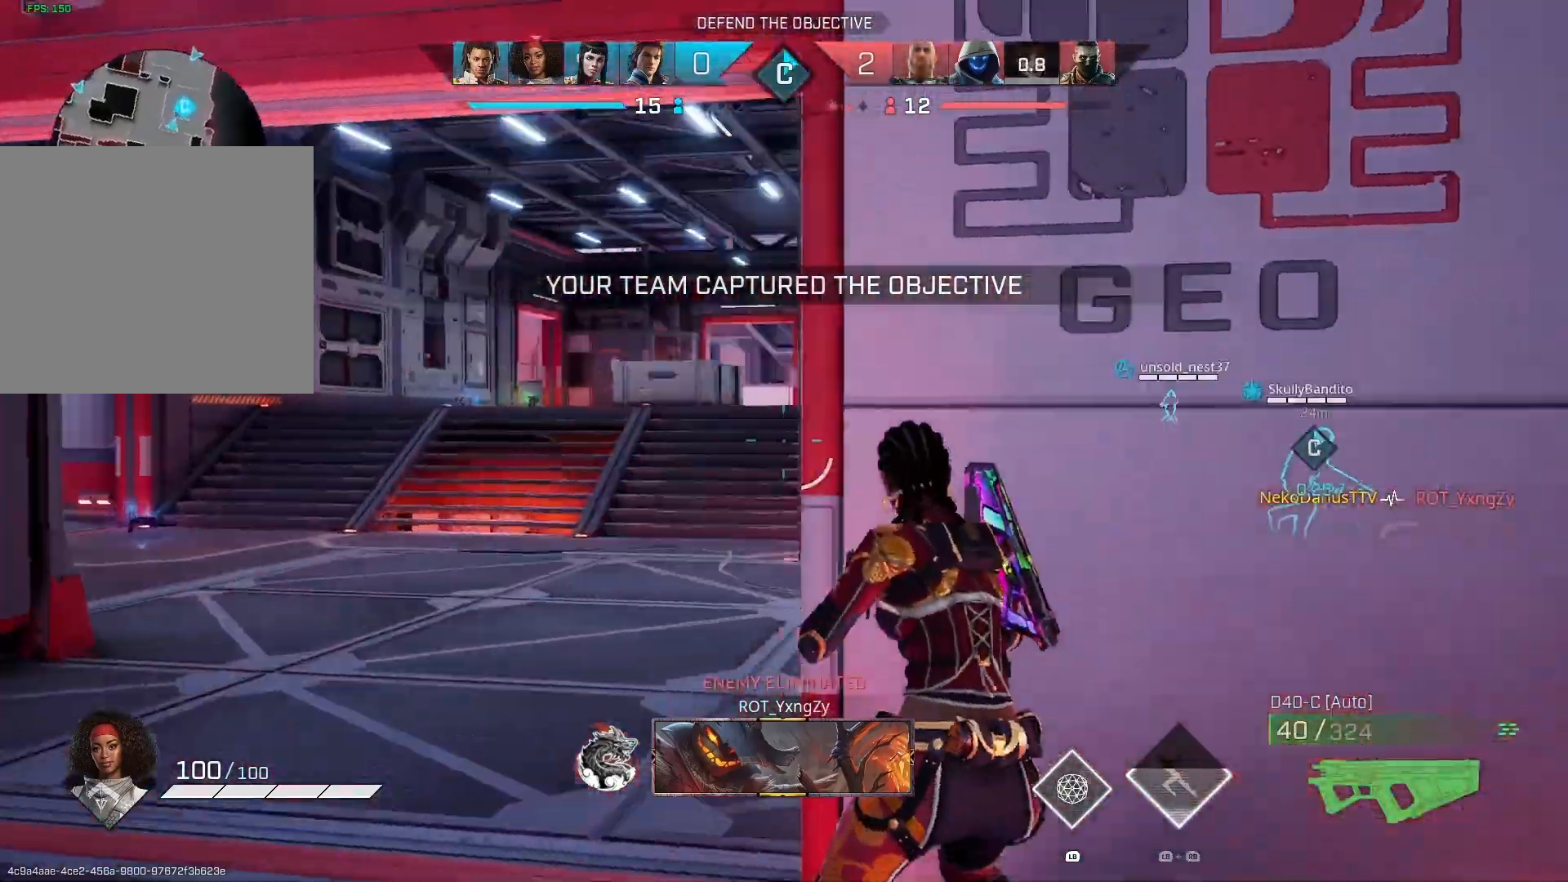
{"buttons": ["L2"], "left_stick": "up-left", "right_stick": "up-right", "events": [[67, "right_stick", "up-right"], [133, "L2", "down"]]}
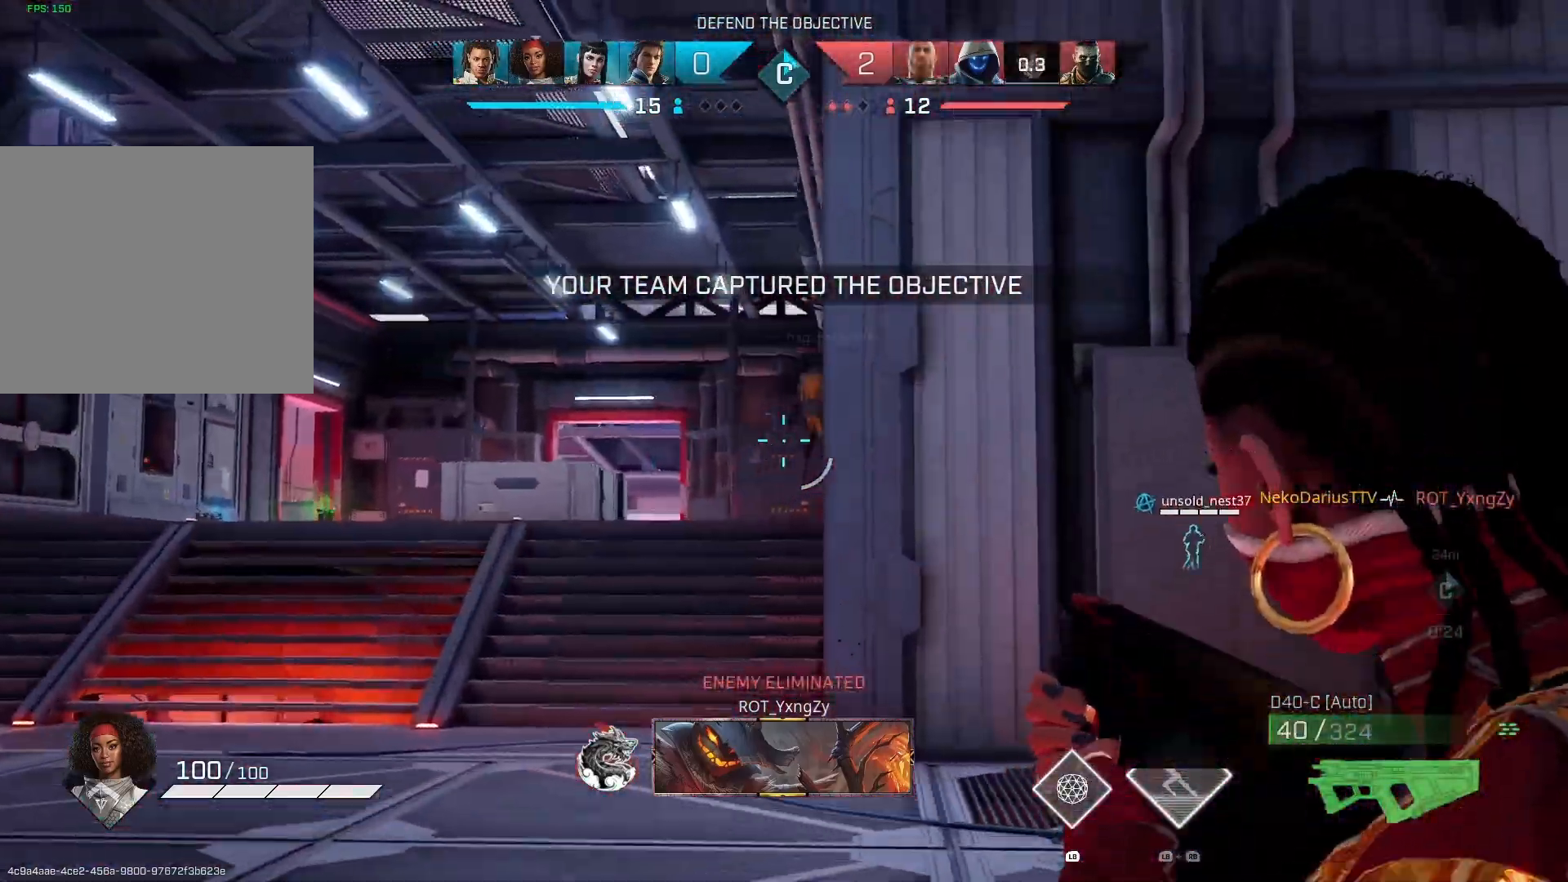
{"buttons": ["L2", "R2"], "left_stick": "up-left", "right_stick": "down-right", "events": [[33, "right_stick", "right"], [167, "R2", "down"], [167, "right_stick", "center"], [367, "right_stick", "right"], [467, "right_stick", "down-right"]]}
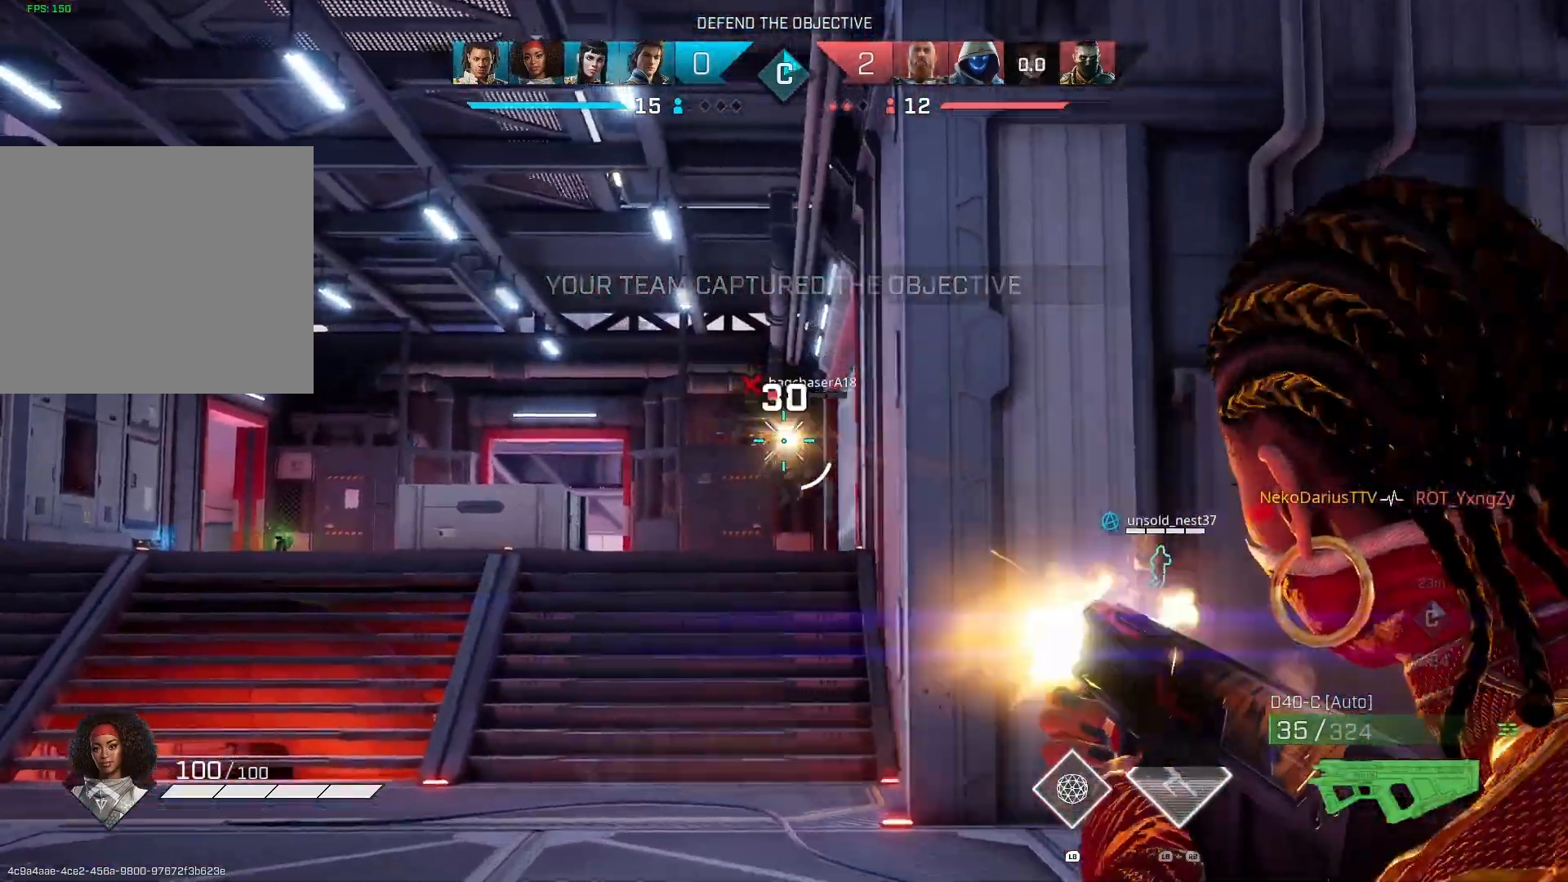
{"buttons": [], "left_stick": "center", "right_stick": "right", "events": [[100, "right_stick", "down"], [133, "left_stick", "up"], [267, "CIRCLE", "down"], [267, "L2", "up"], [267, "R2", "up"], [367, "CIRCLE", "up"], [433, "left_stick", "center"], [500, "right_stick", "right"]]}
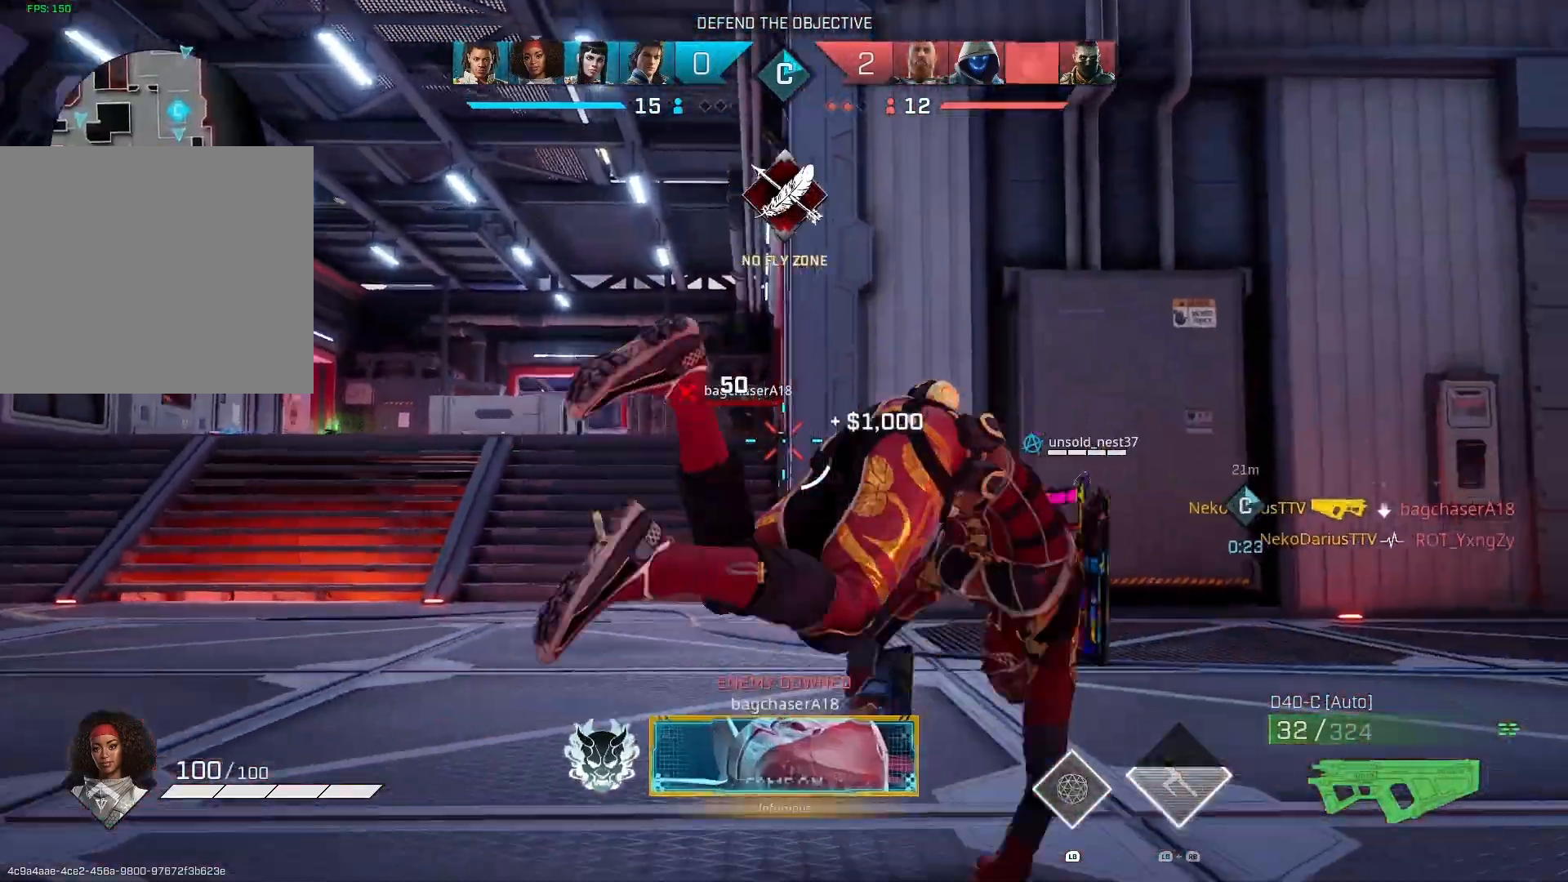
{"buttons": [], "left_stick": "up", "right_stick": "center", "events": [[233, "left_stick", "up"], [333, "L3", "down"], [433, "right_stick", "center"], [467, "L3", "up"]]}
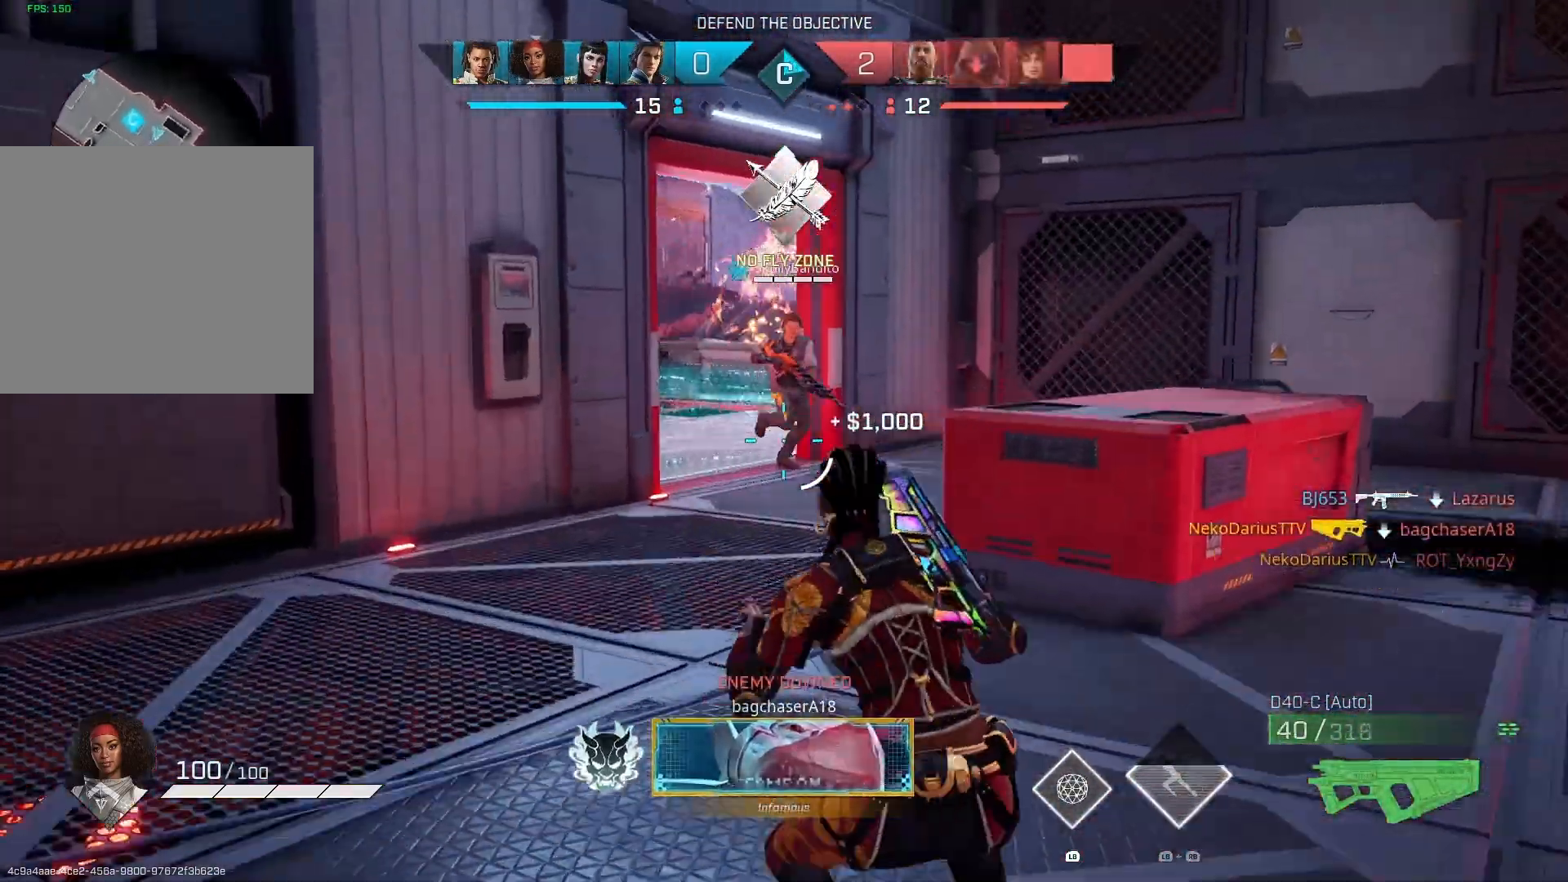
{"buttons": [], "left_stick": "up", "right_stick": "center", "events": [[167, "right_stick", "right"], [300, "right_stick", "center"]]}
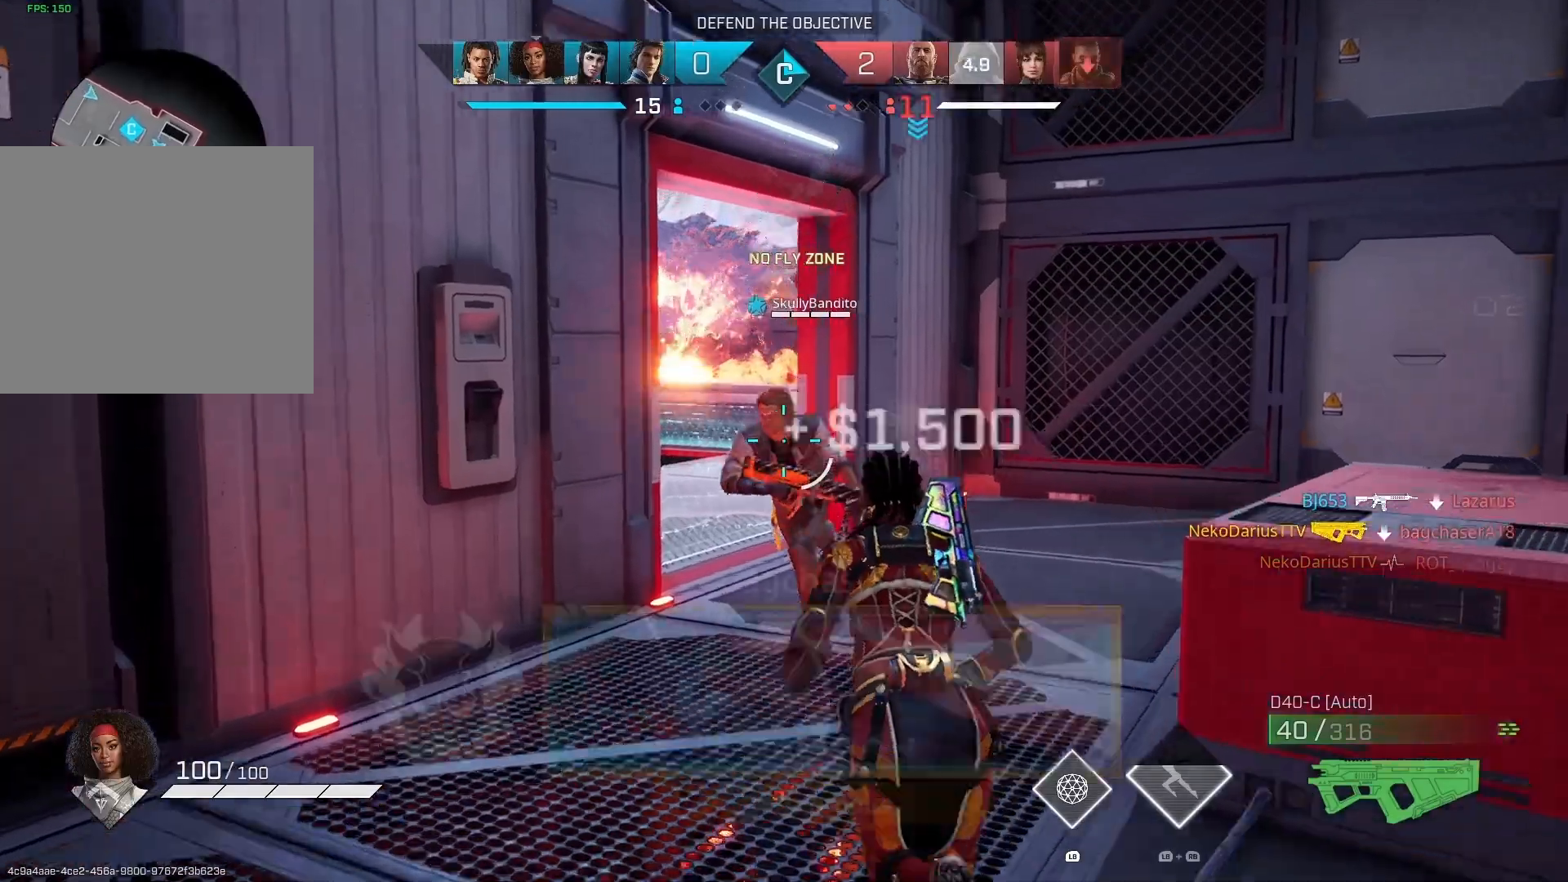
{"buttons": [], "left_stick": "up", "right_stick": "left", "events": [[267, "right_stick", "down-left"], [433, "right_stick", "left"]]}
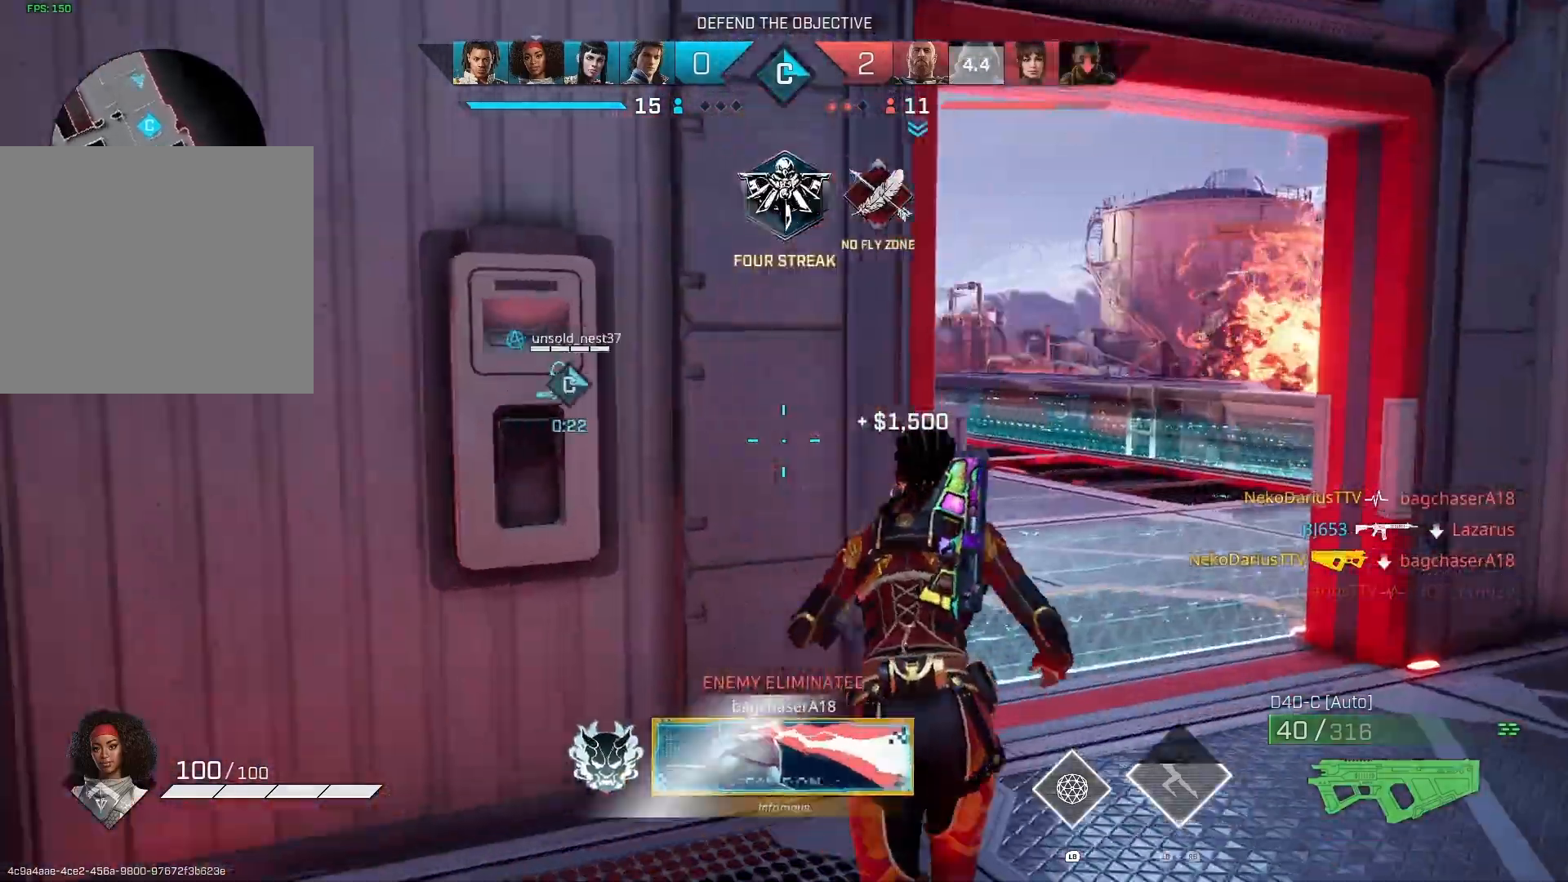
{"buttons": [], "left_stick": "up", "right_stick": "left", "events": [[67, "R1", "down"], [167, "R1", "up"]]}
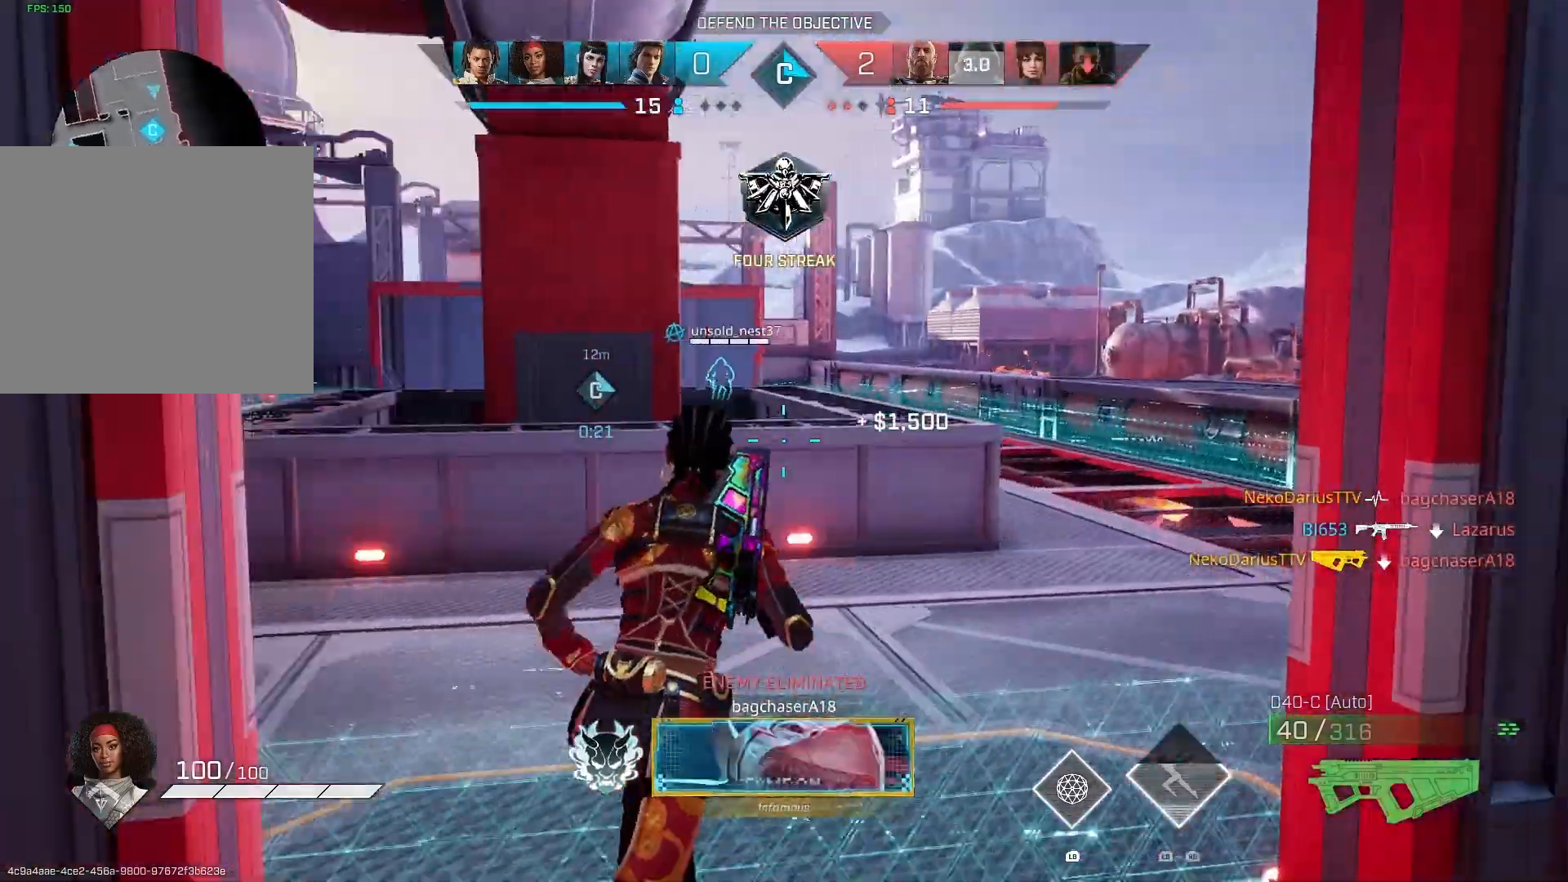
{"buttons": [], "left_stick": "up", "right_stick": "center", "events": [[33, "right_stick", "center"], [233, "TRIANGLE", "down"], [333, "TRIANGLE", "up"]]}
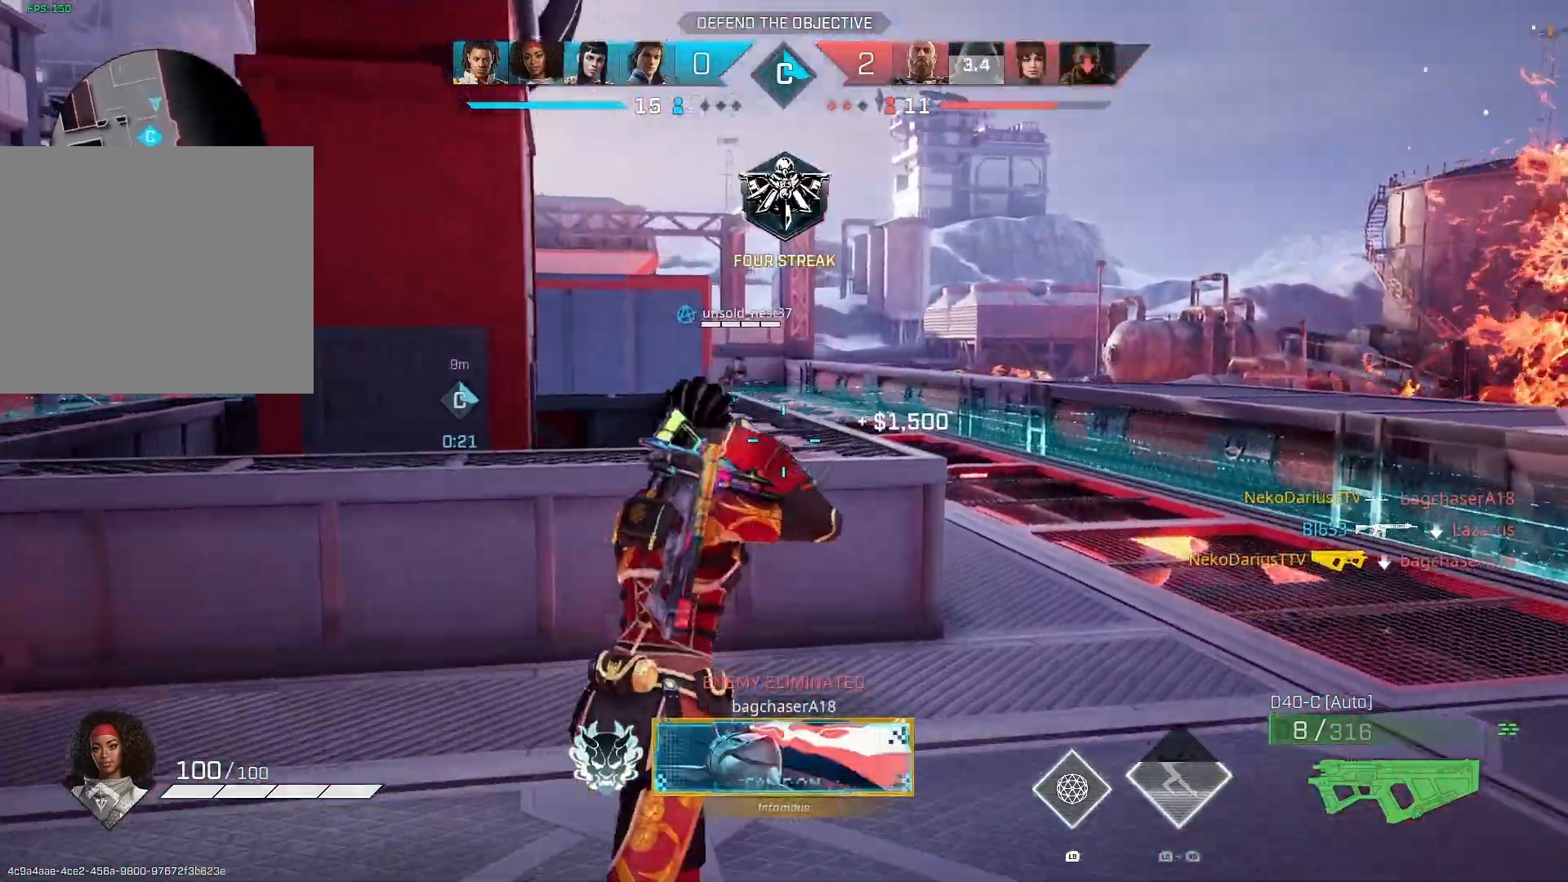
{"buttons": [], "left_stick": "up", "right_stick": "left", "events": [[67, "CROSS", "down"], [167, "CROSS", "up"], [500, "right_stick", "left"]]}
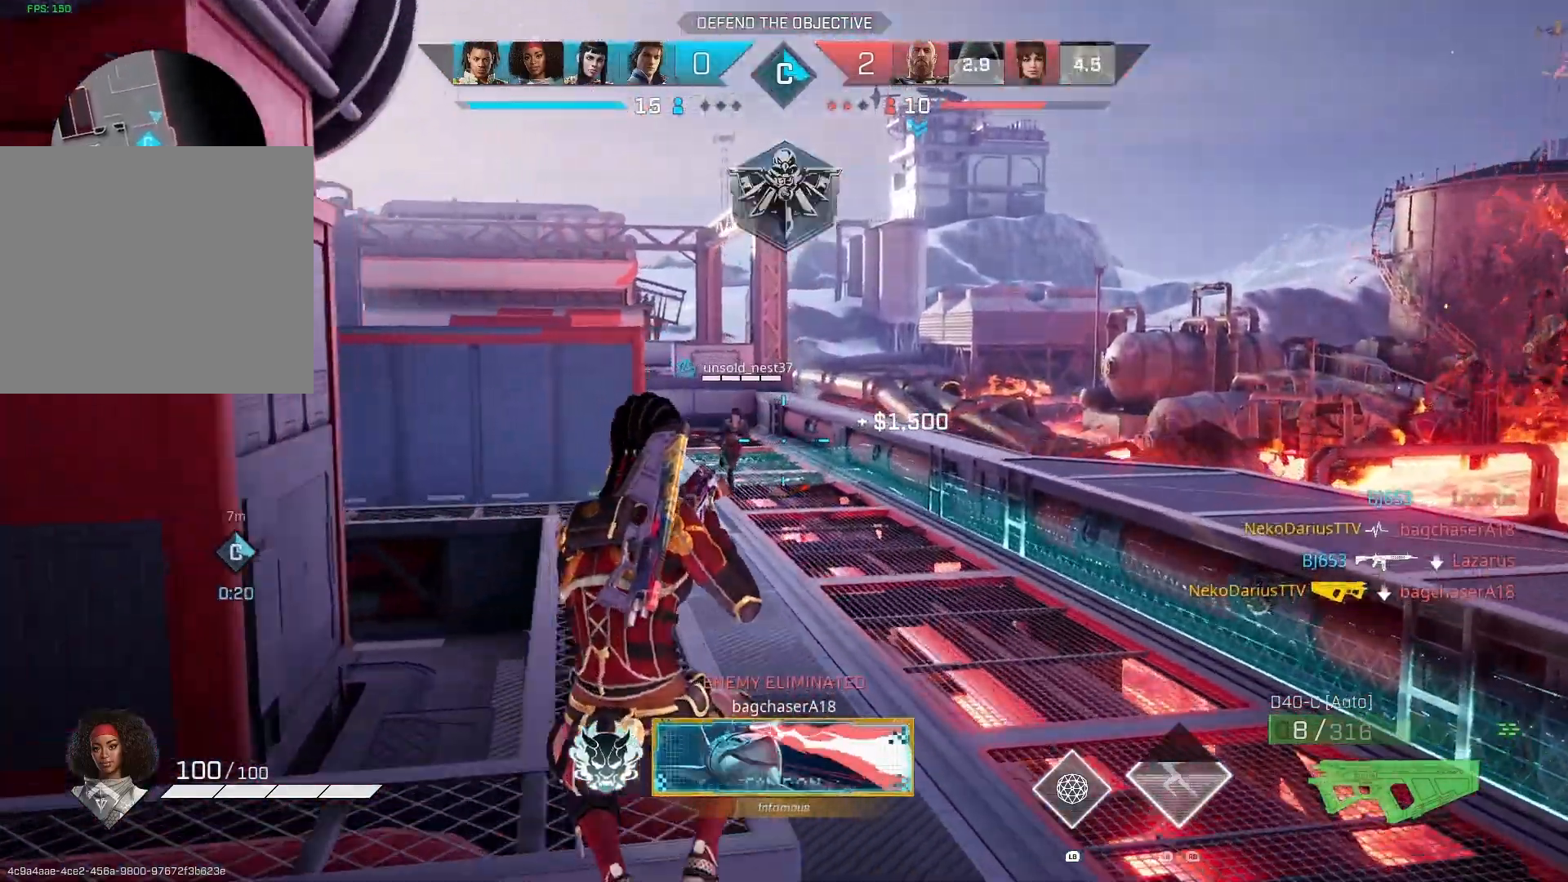
{"buttons": [], "left_stick": "up", "right_stick": "center", "events": [[433, "right_stick", "center"]]}
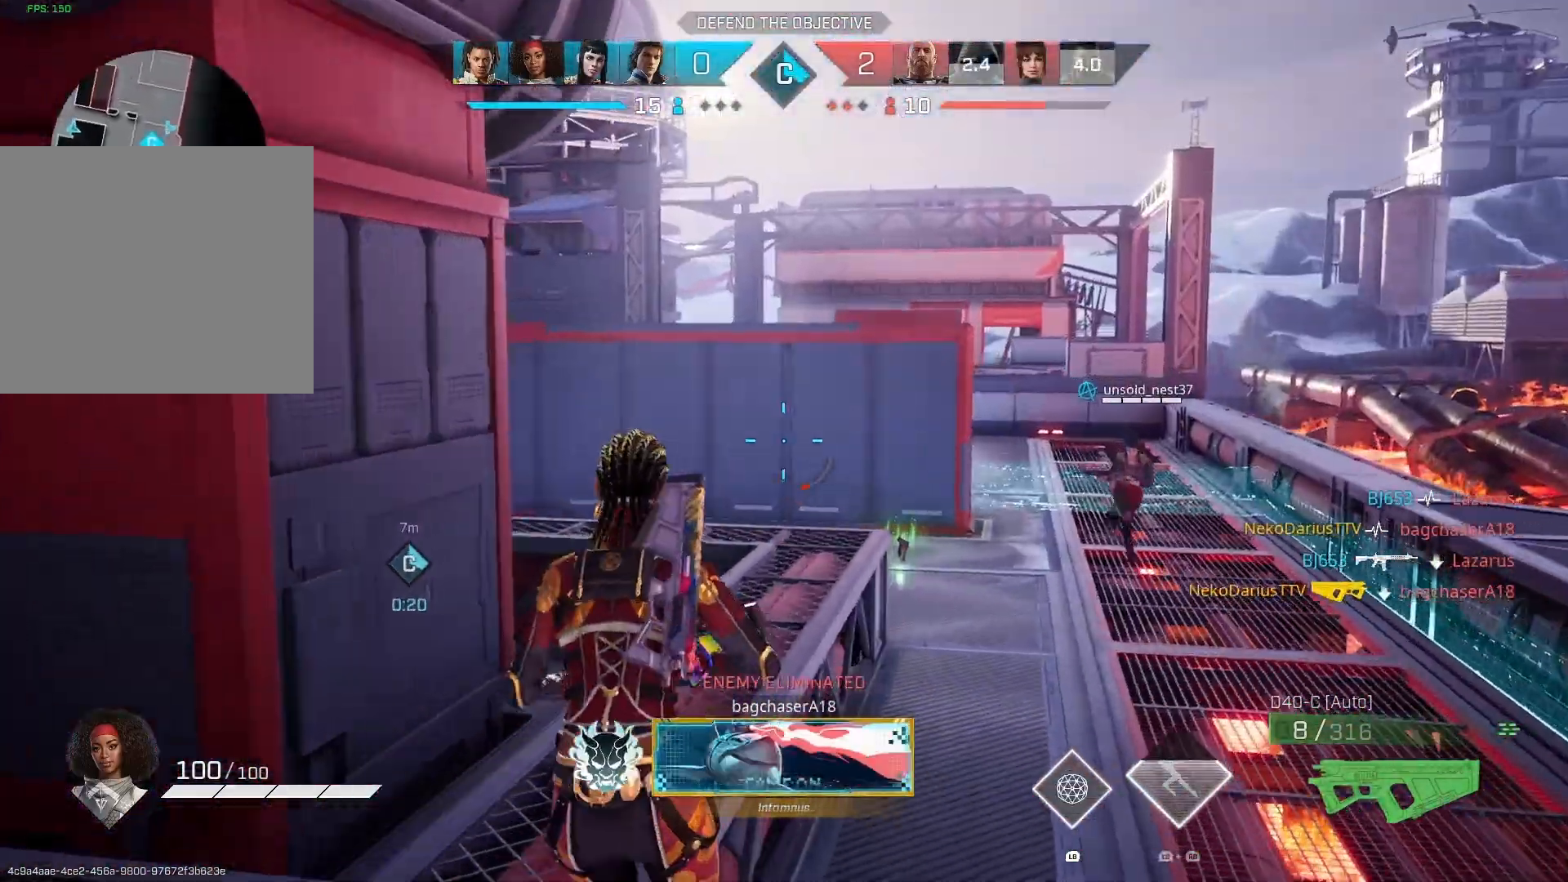
{"buttons": [], "left_stick": "up", "right_stick": "center", "events": [[100, "CIRCLE", "down"], [200, "CIRCLE", "up"], [300, "CIRCLE", "down"], [400, "CIRCLE", "up"]]}
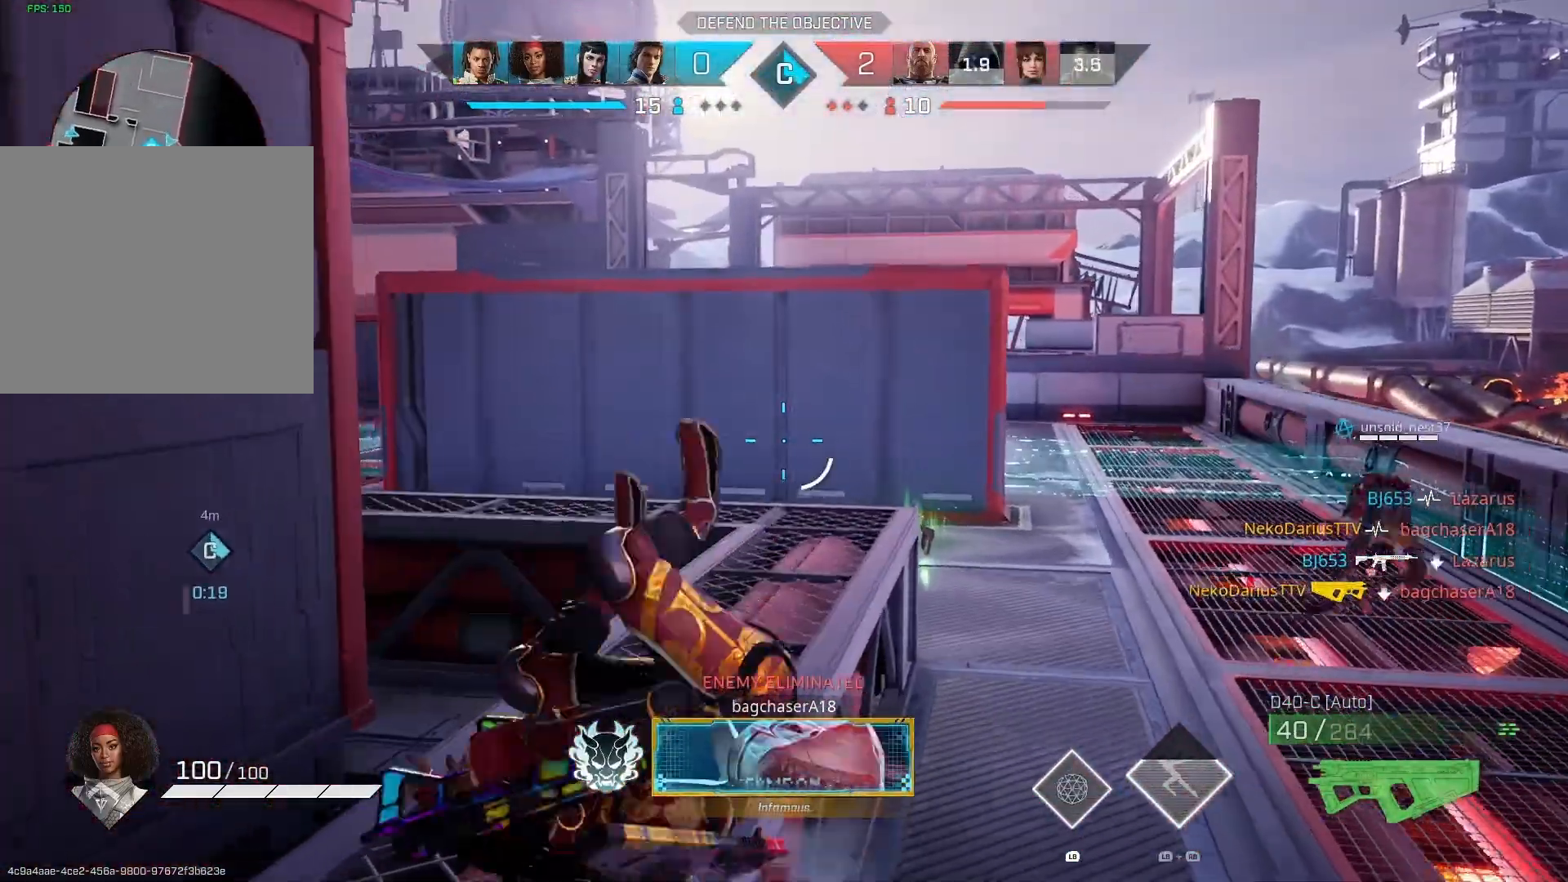
{"buttons": [], "left_stick": "up", "right_stick": "center", "events": [[133, "L3", "down"], [233, "L3", "up"]]}
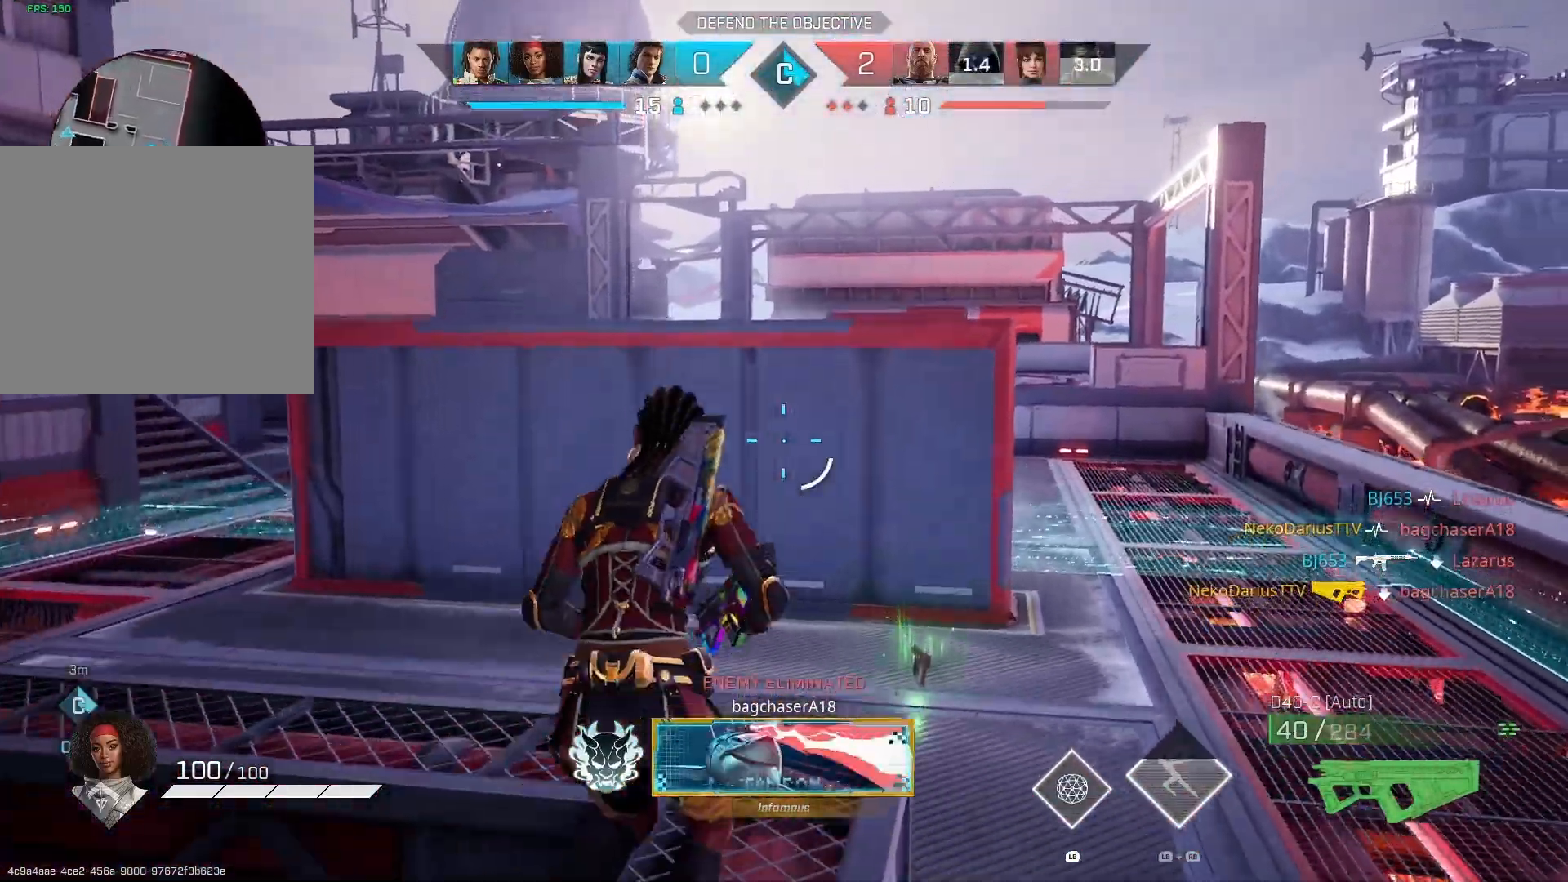
{"buttons": ["CROSS"], "left_stick": "up", "right_stick": "left", "events": [[67, "right_stick", "left"], [467, "CROSS", "down"]]}